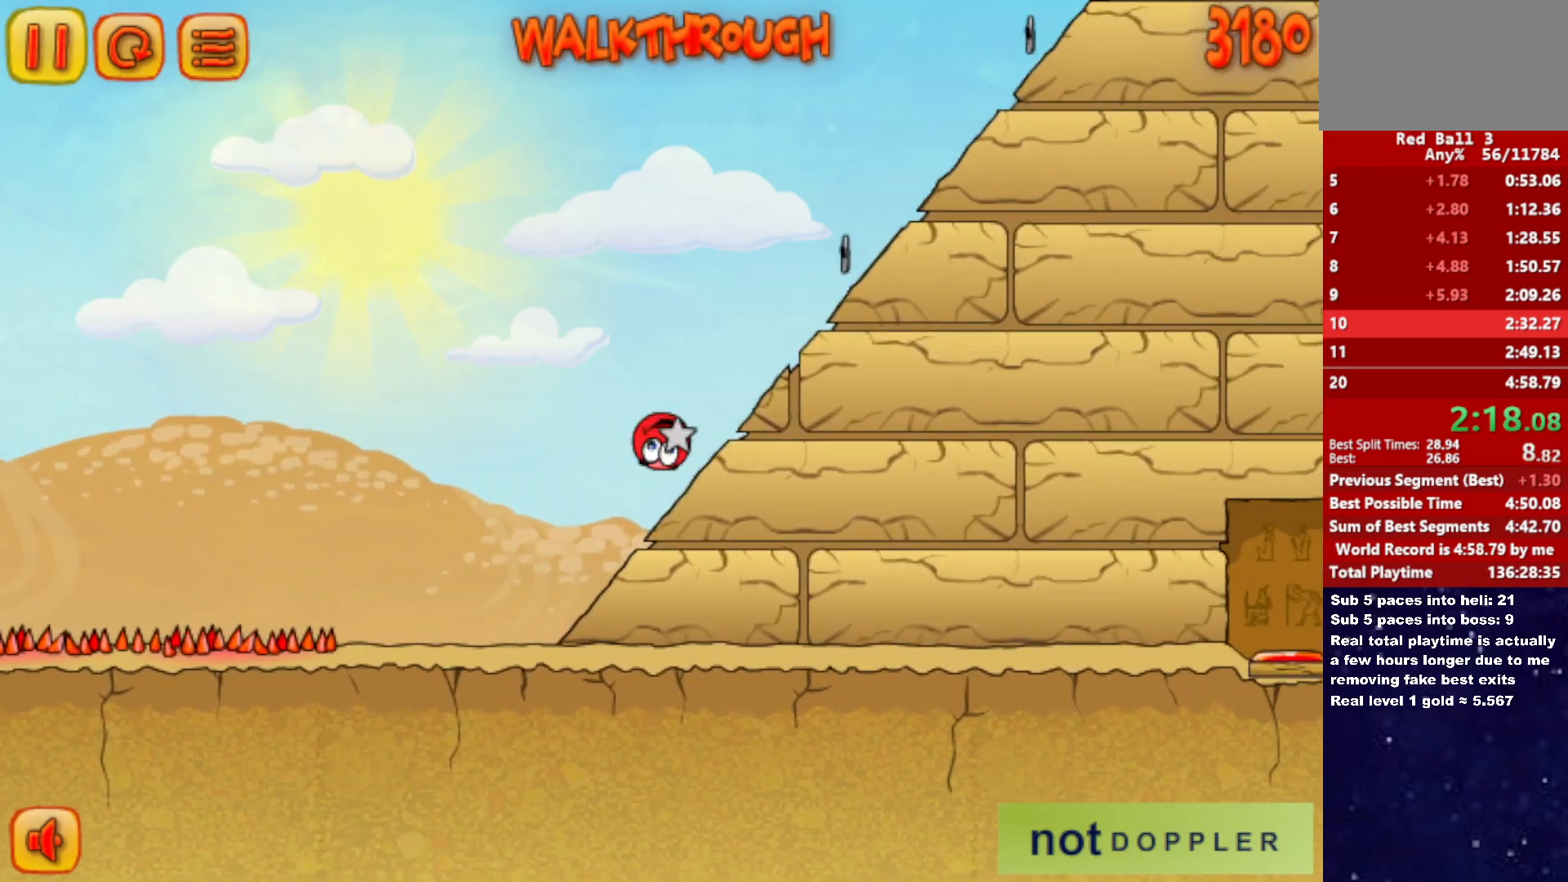
Gameplay with keyboard; each line is a JSON object with the keys held at the frame after it. "events" lists presses ("down") and releases ("up") of "down", "left", "p", "r", "right" and "up" between this image and that frame as [ms after this image, input, new state], when the widget could be followed in between. No other keys are recorded. Mouse input is not recorded.
{"keys": ["right", "up"], "events": []}
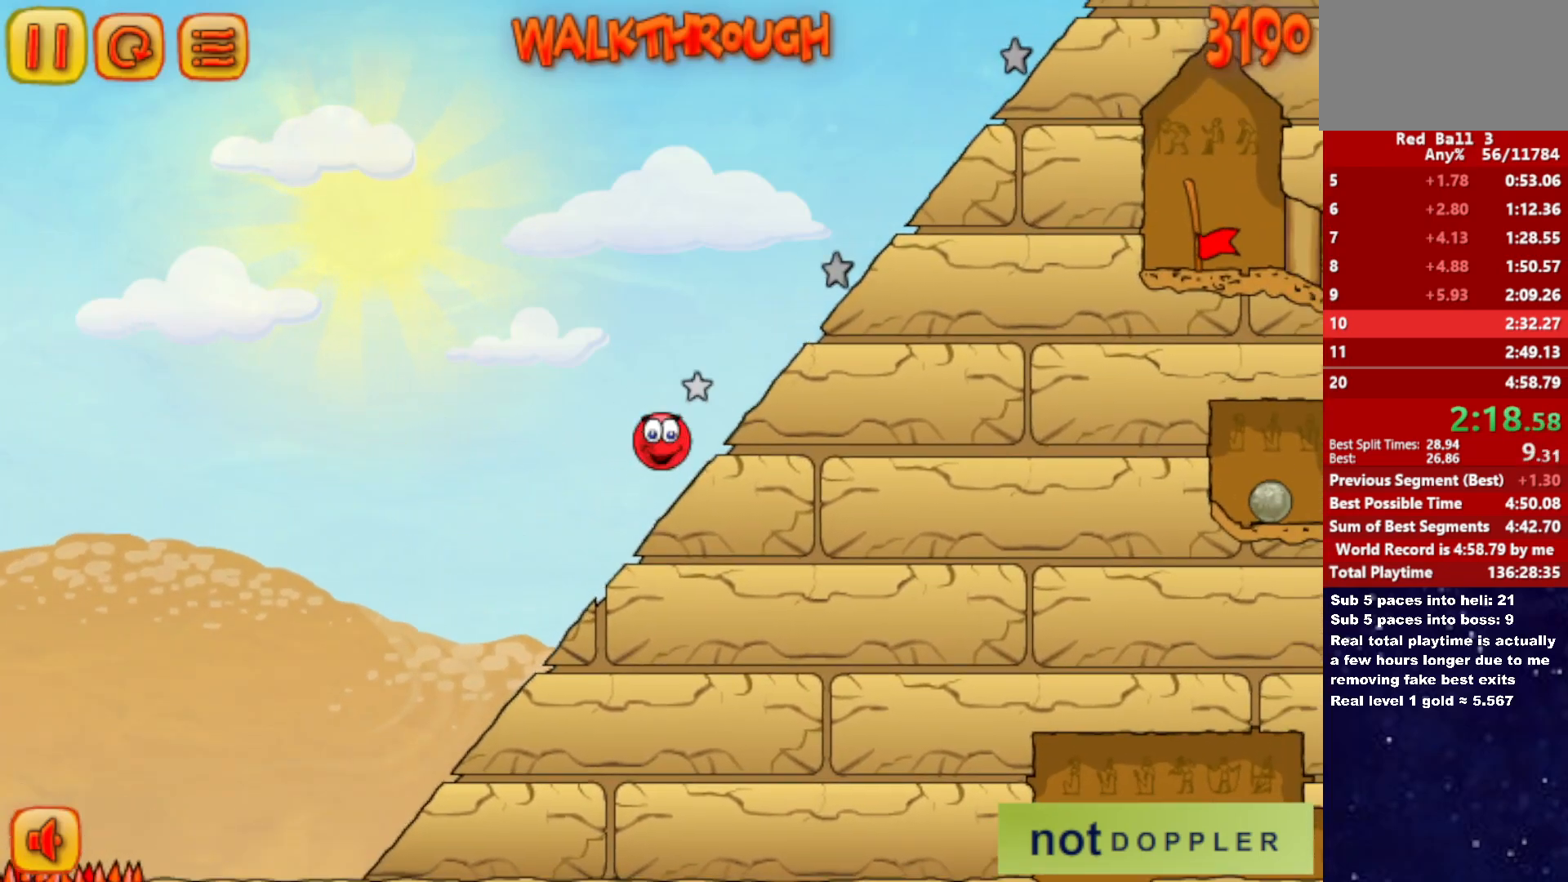
{"keys": ["right", "up"], "events": []}
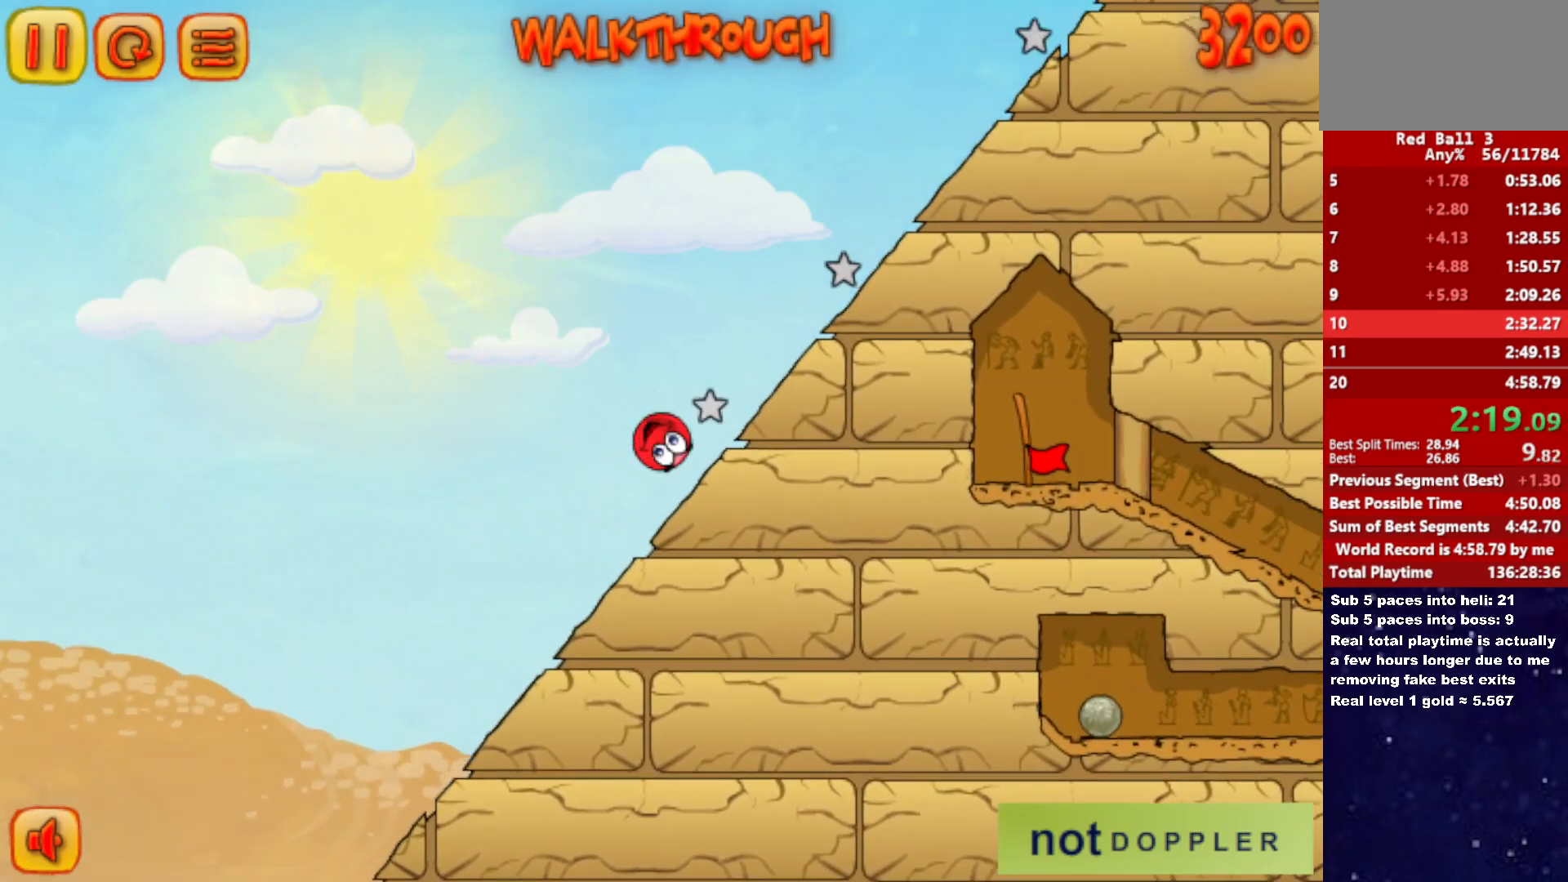
{"keys": ["right", "up"], "events": []}
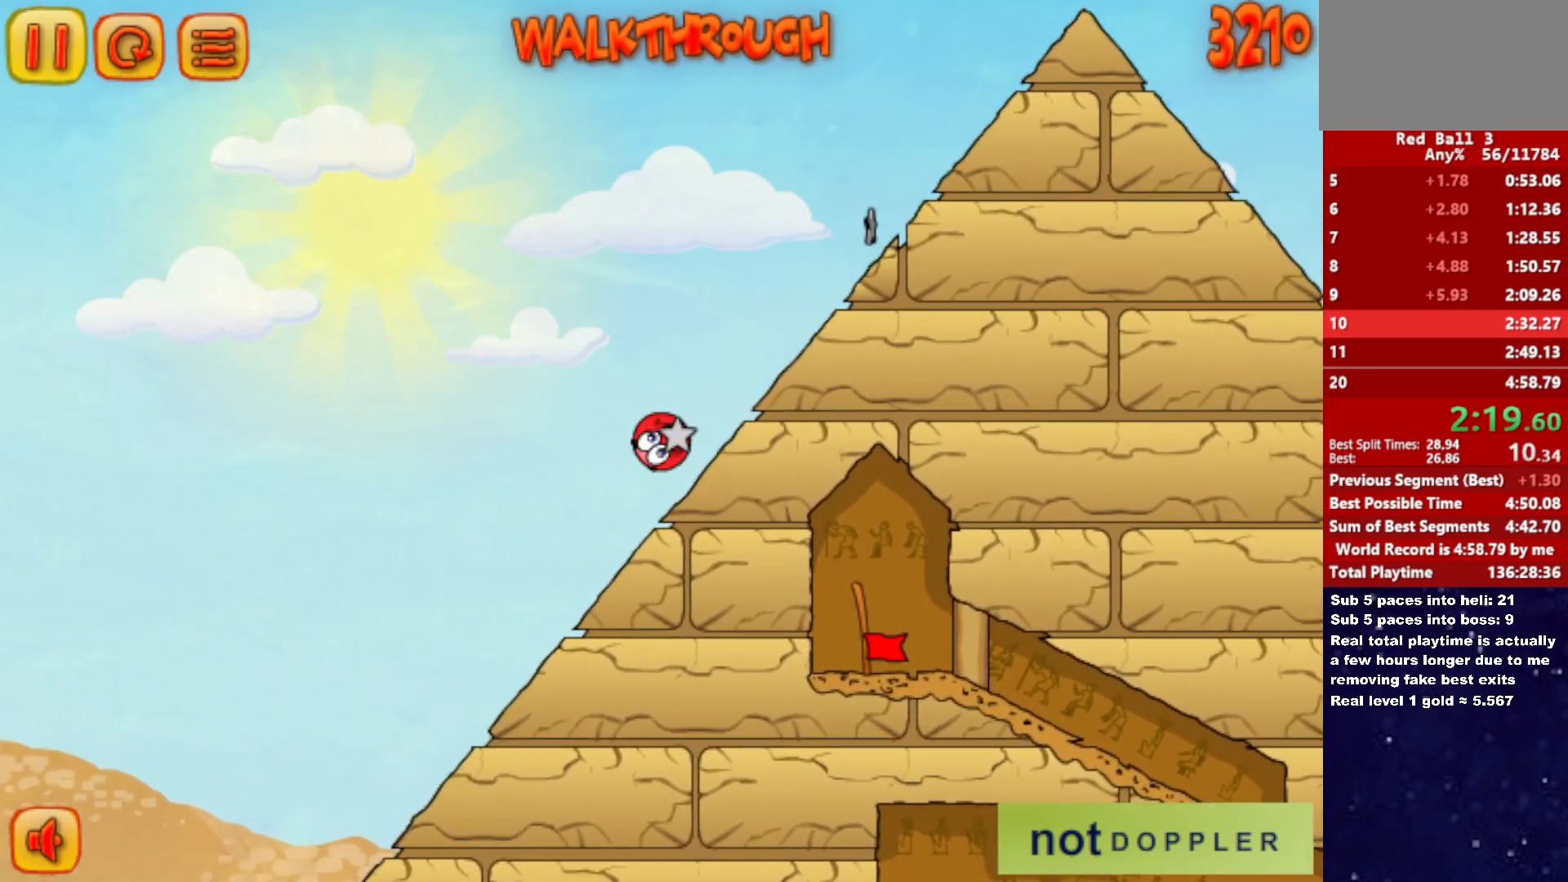
{"keys": ["right", "up"], "events": []}
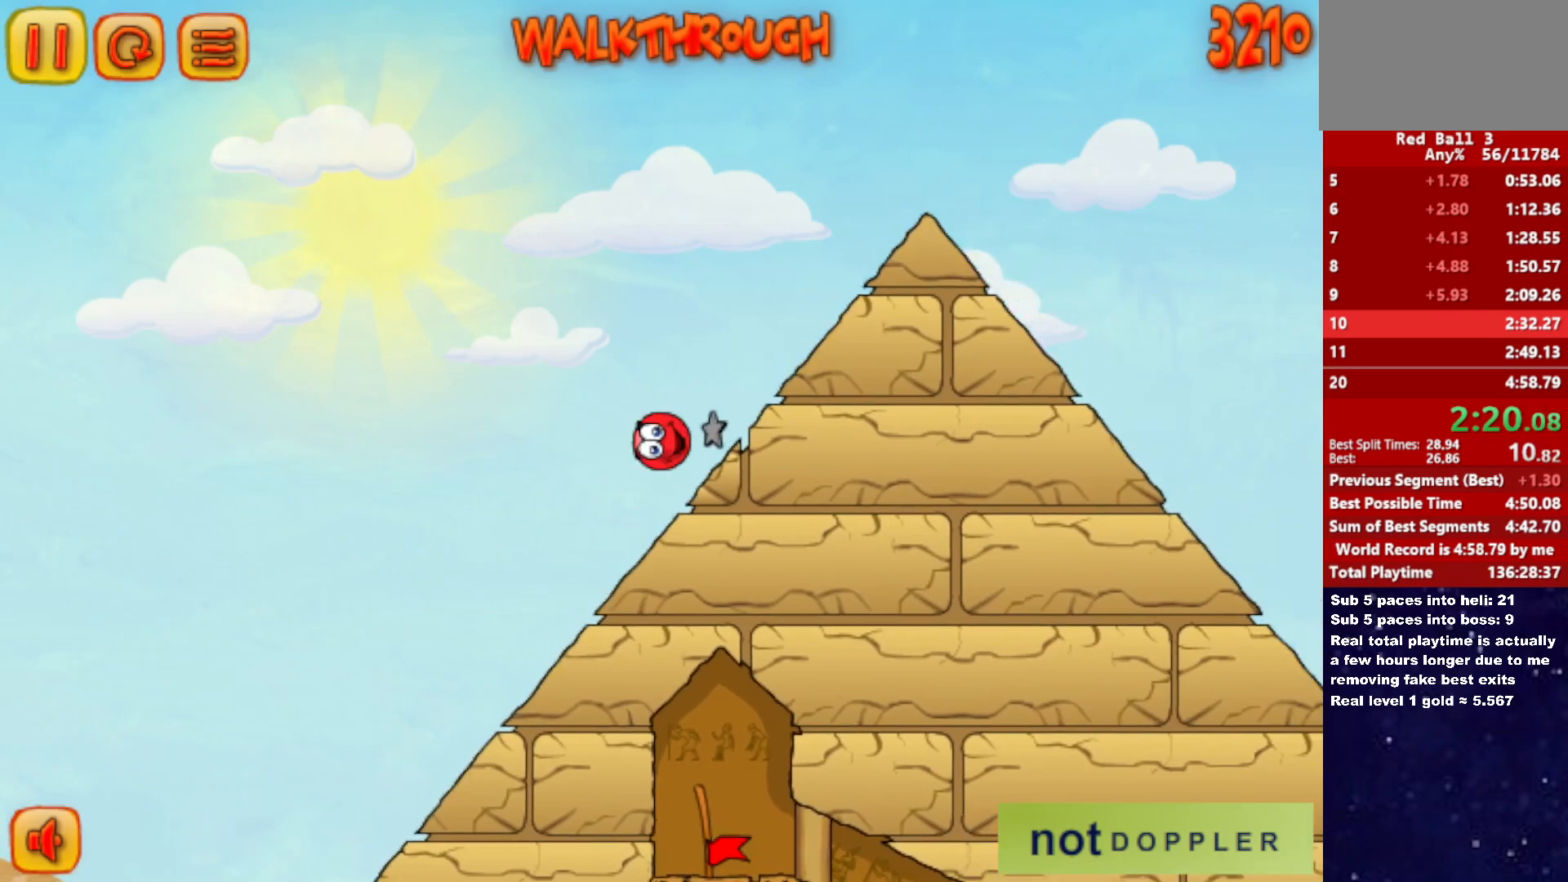
{"keys": ["right", "up"], "events": []}
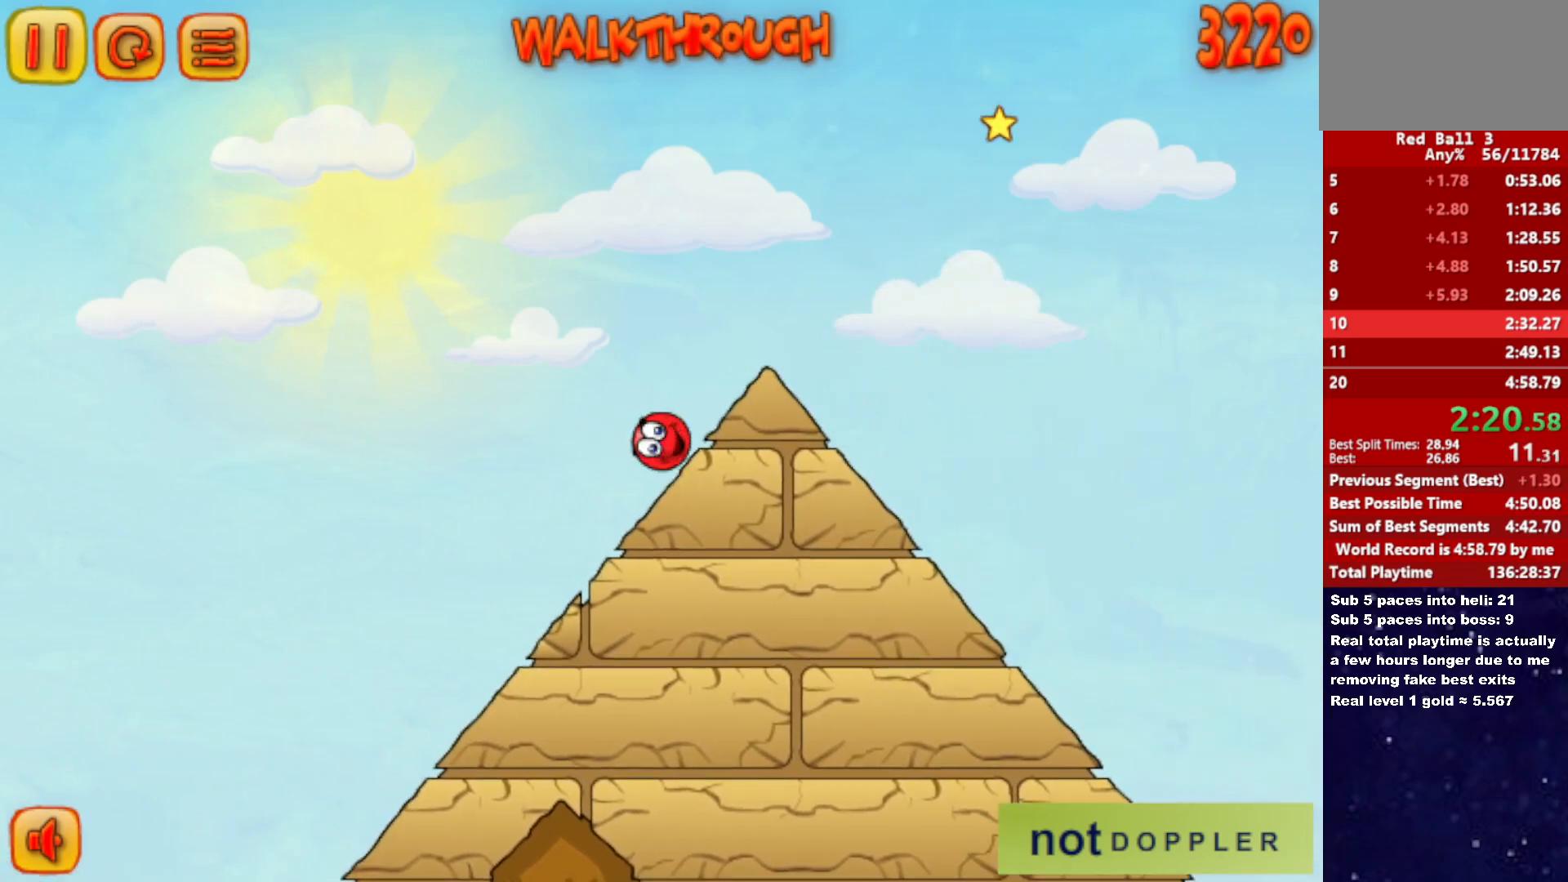
{"keys": ["right", "up"], "events": []}
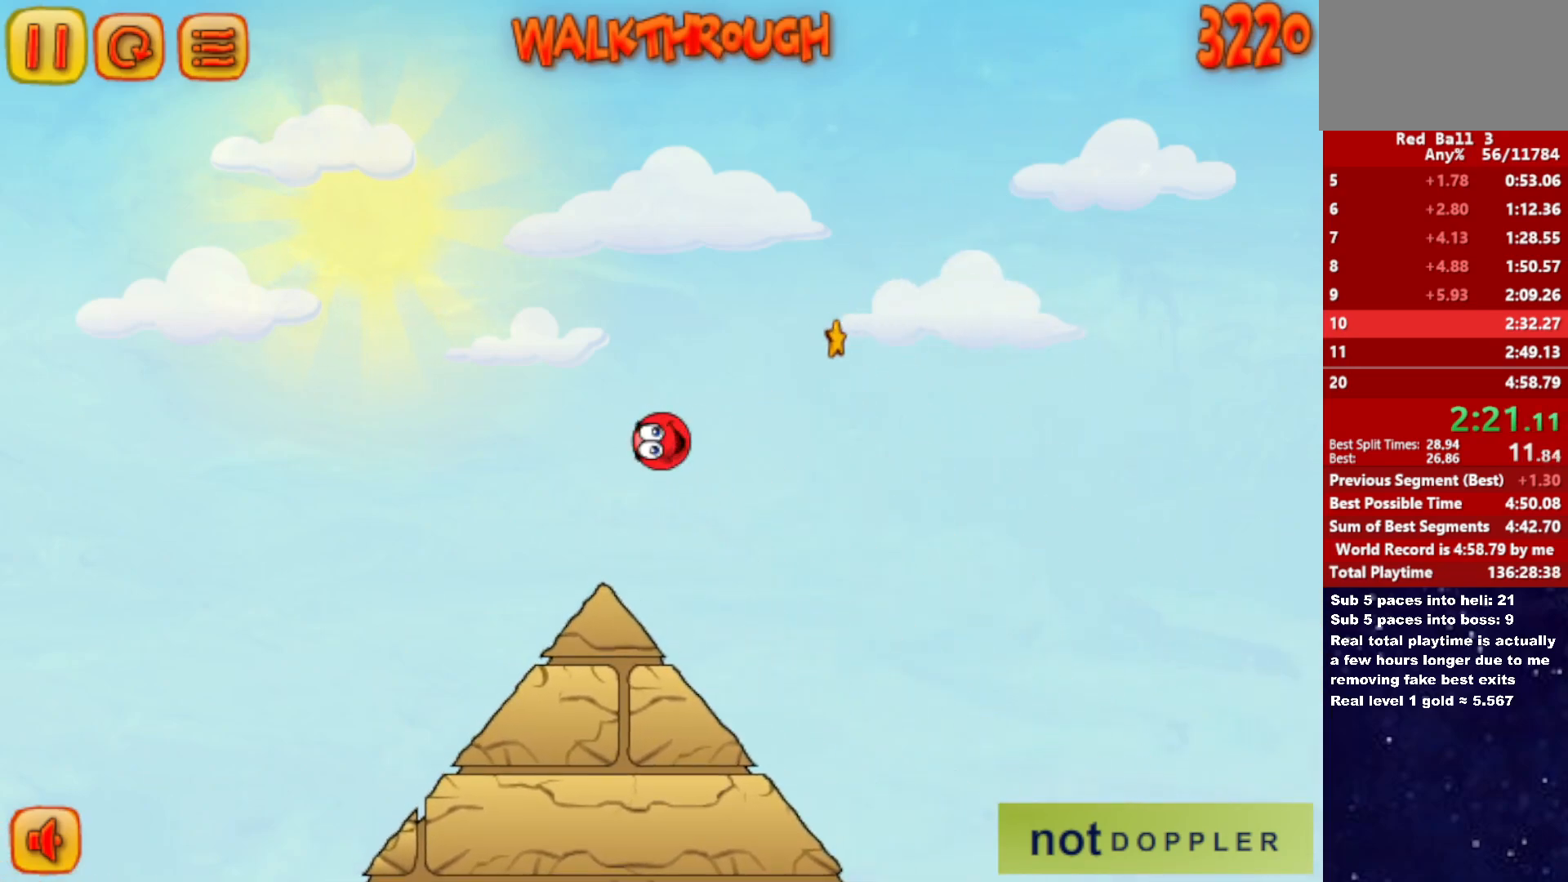
{"keys": ["right"], "events": [[367, "up", "up"]]}
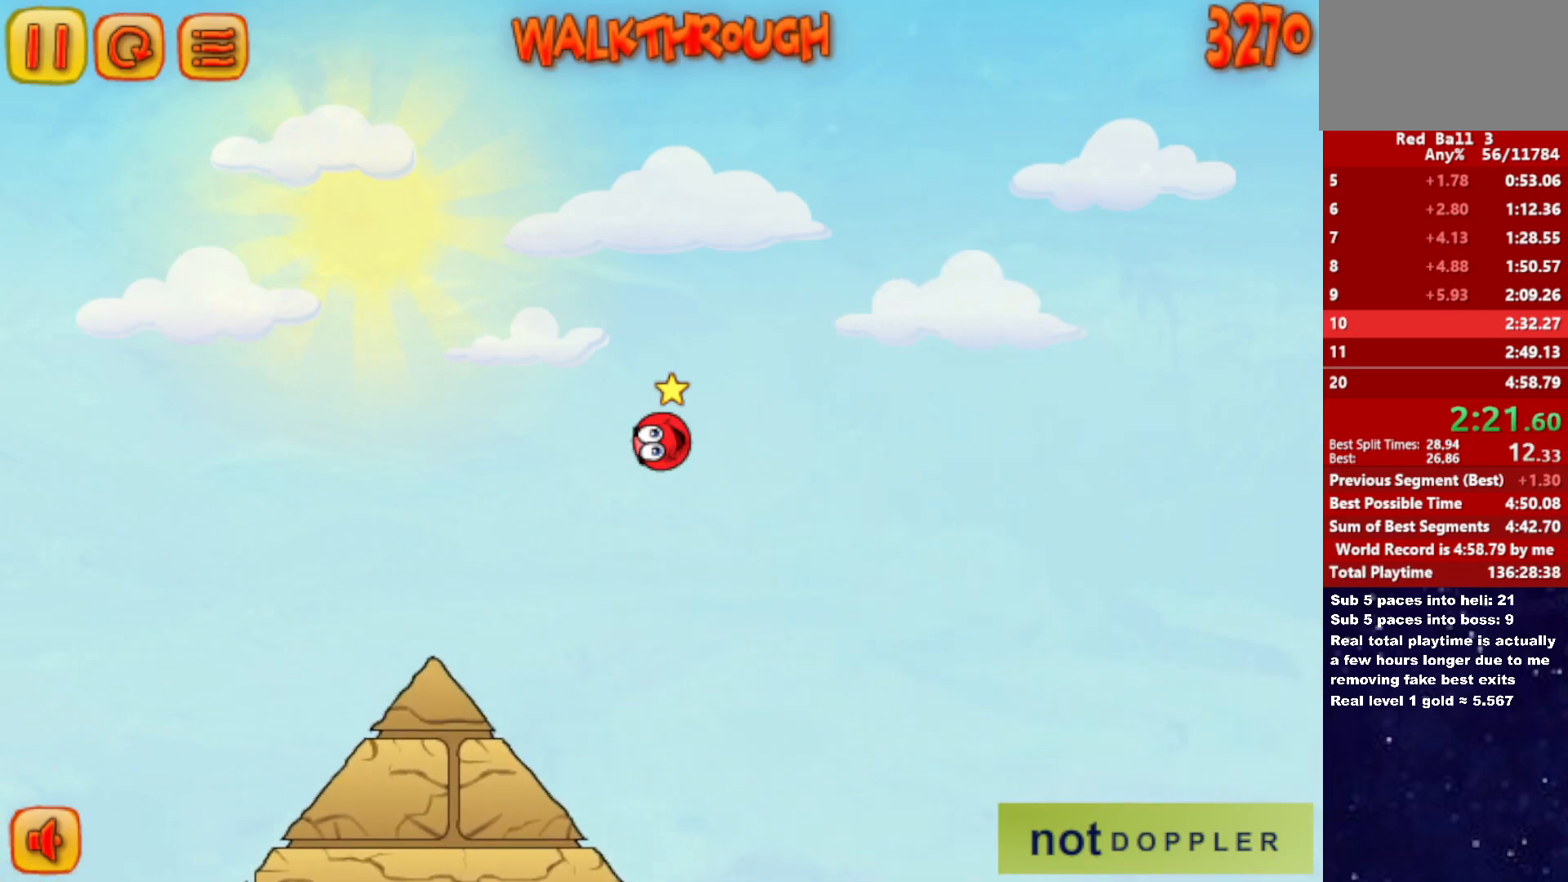
{"keys": ["right"], "events": []}
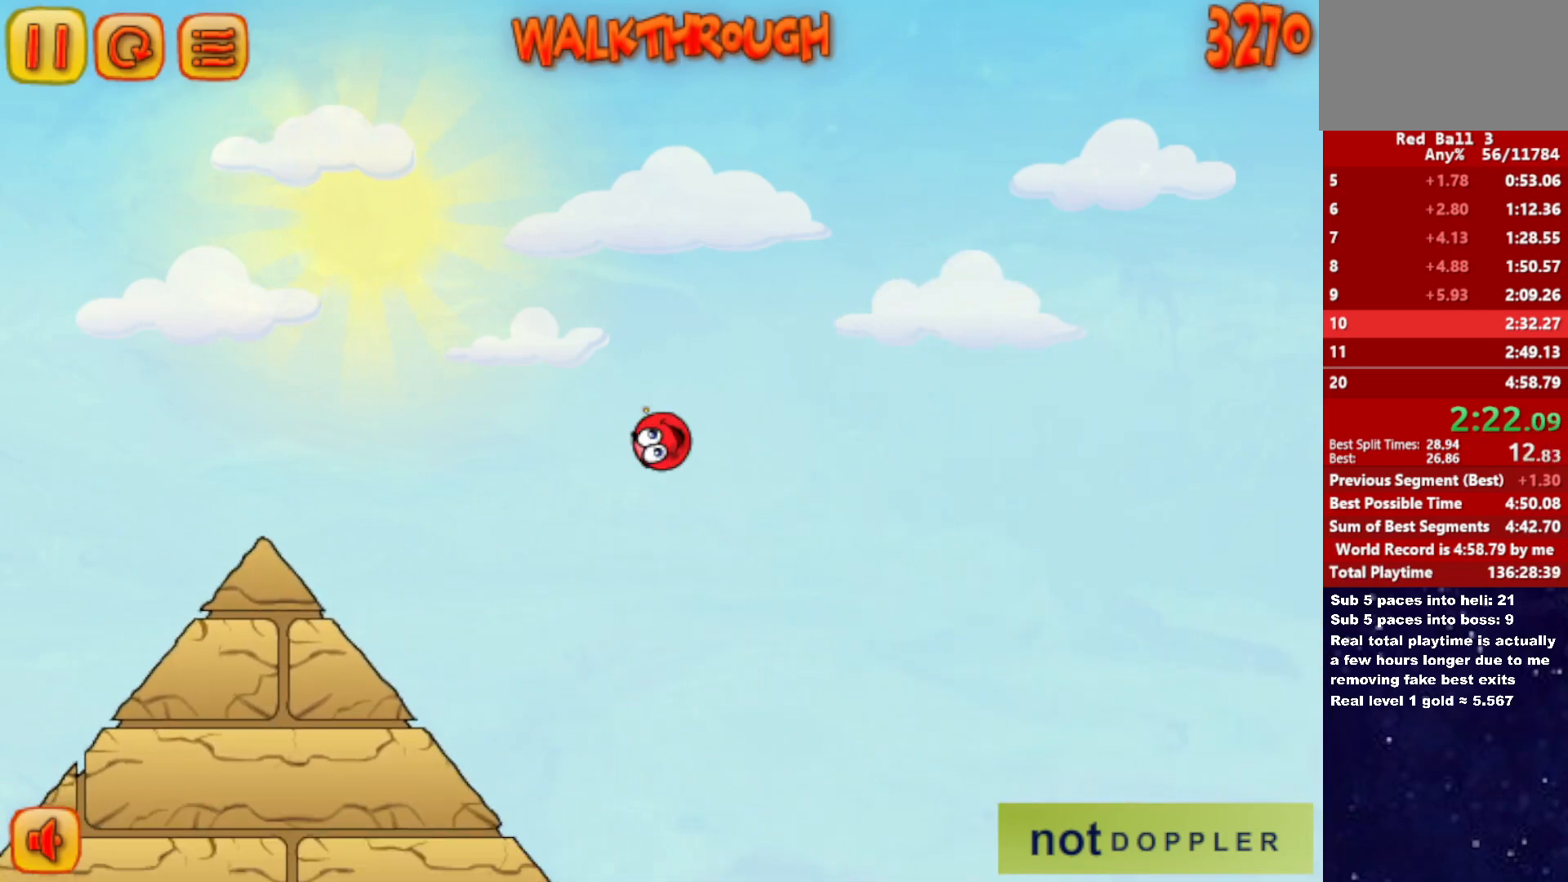
{"keys": ["right"], "events": []}
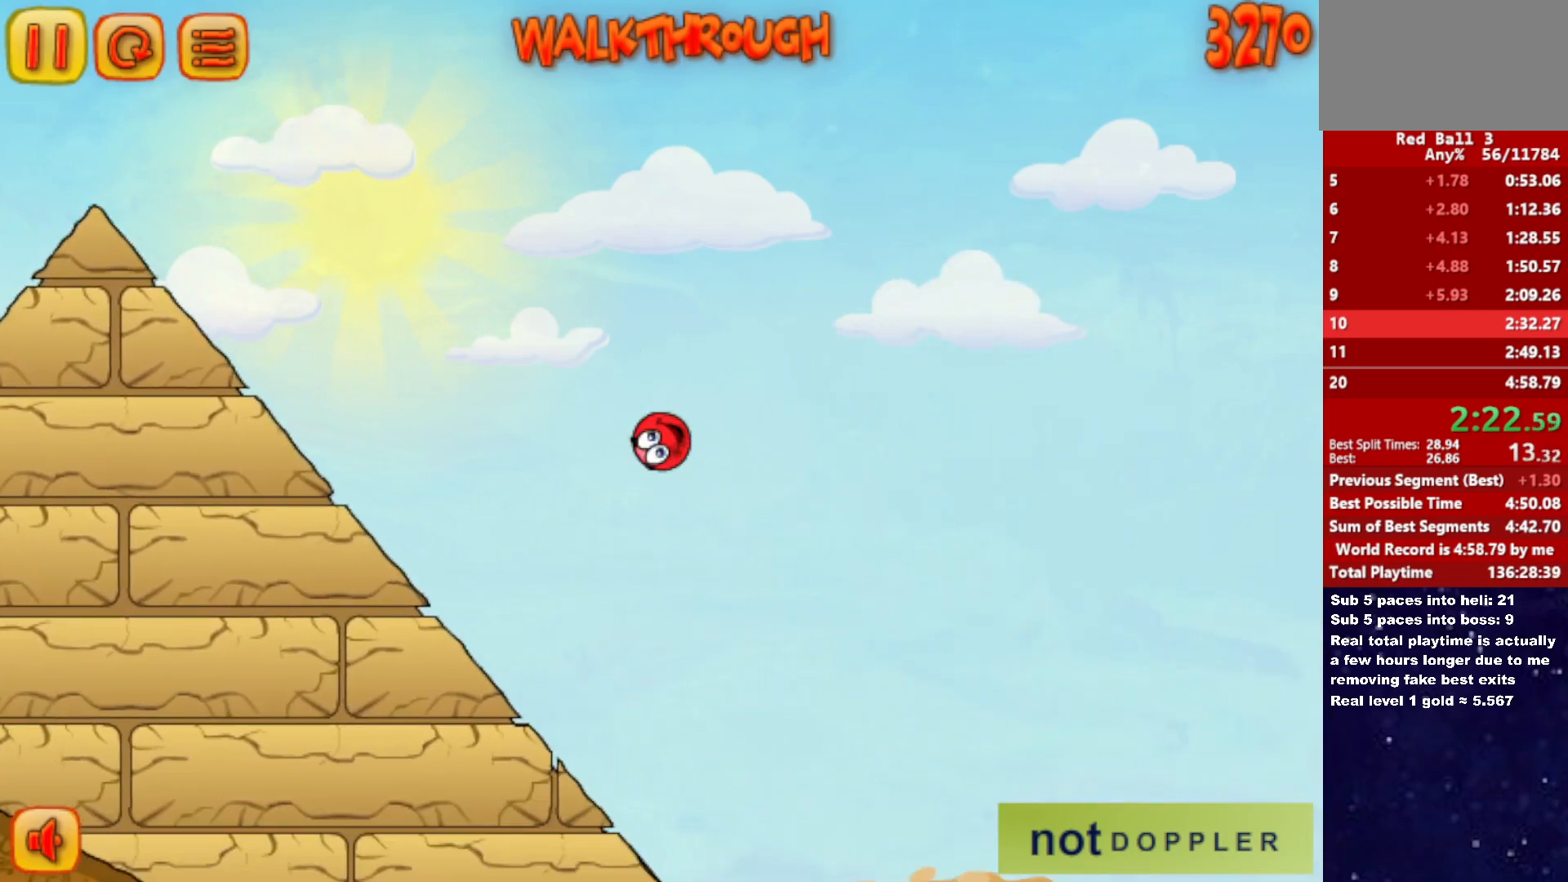
{"keys": ["left"], "events": [[333, "left", "down"], [333, "right", "up"]]}
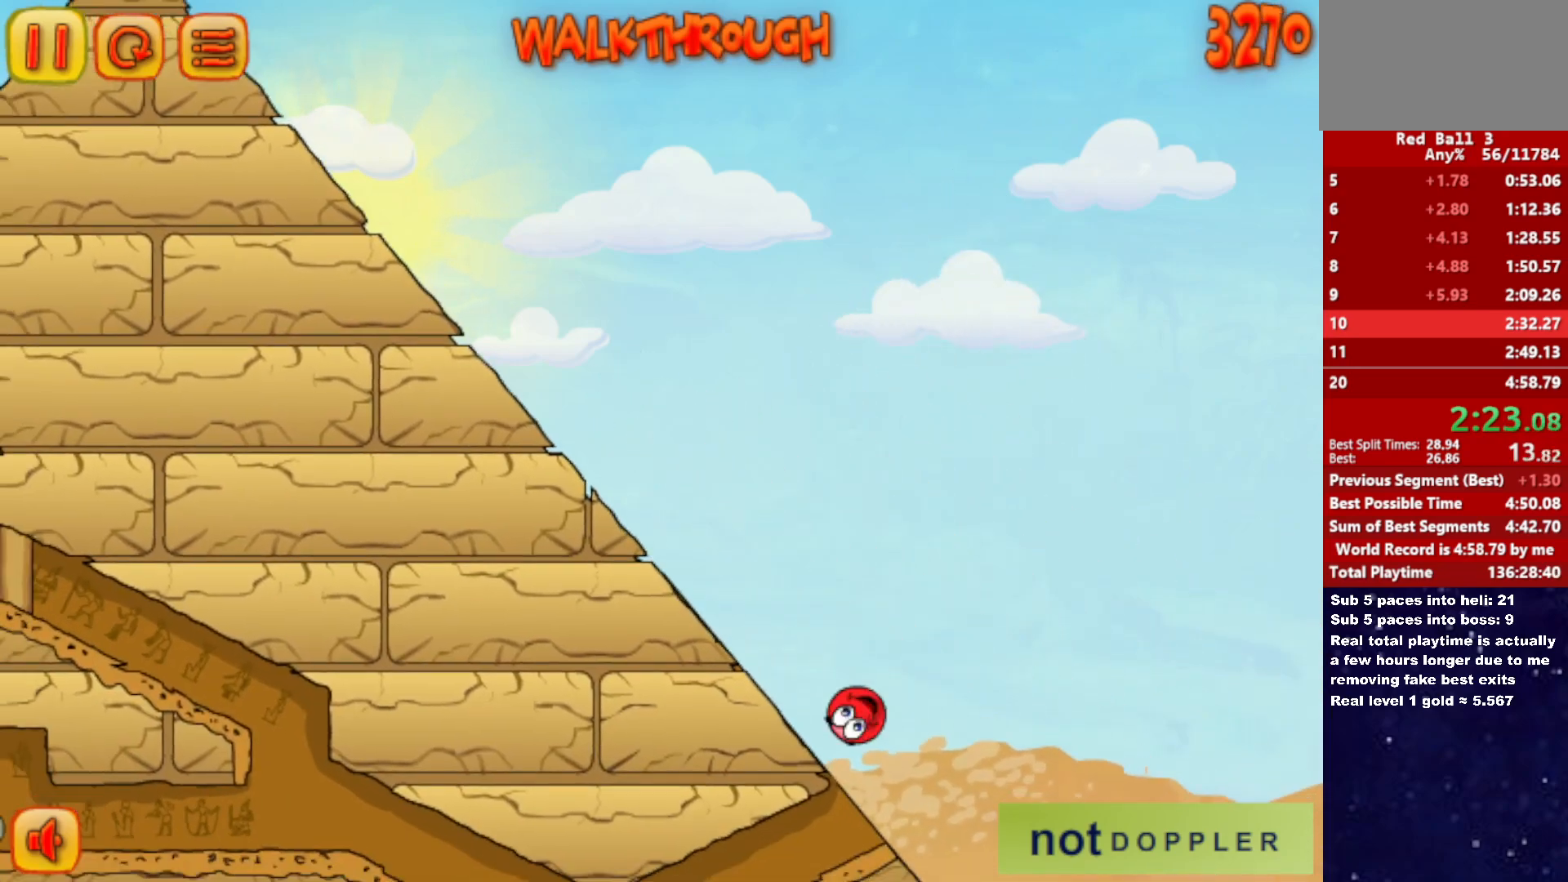
{"keys": ["left"], "events": []}
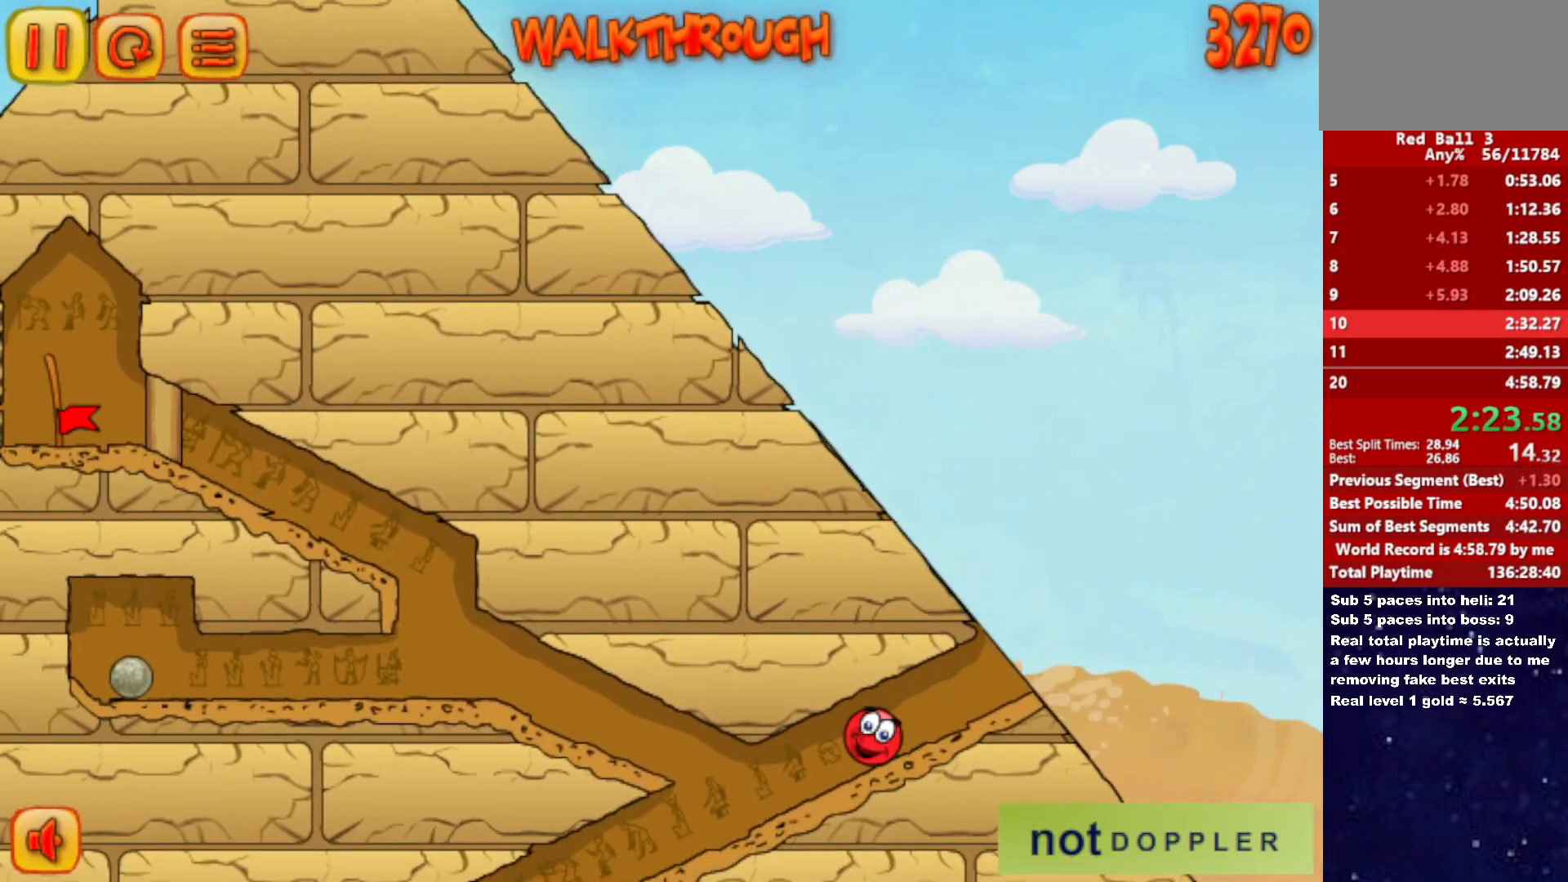
{"keys": ["left", "right"], "events": [[33, "right", "down"], [67, "left", "up"], [500, "left", "down"]]}
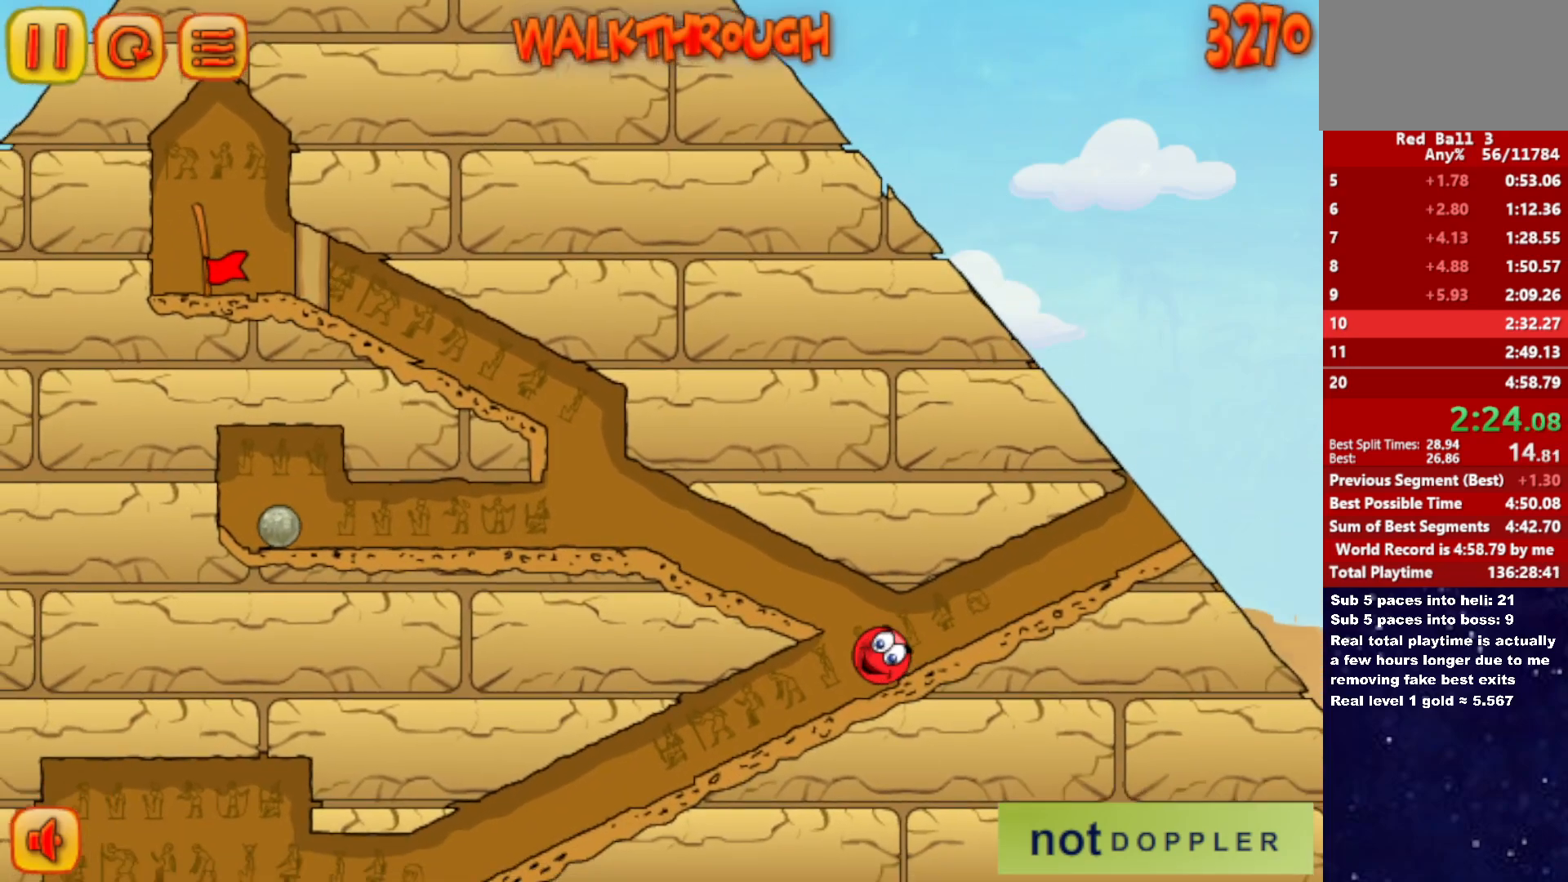
{"keys": ["left"], "events": [[17, "right", "up"], [17, "up", "down"], [267, "up", "up"]]}
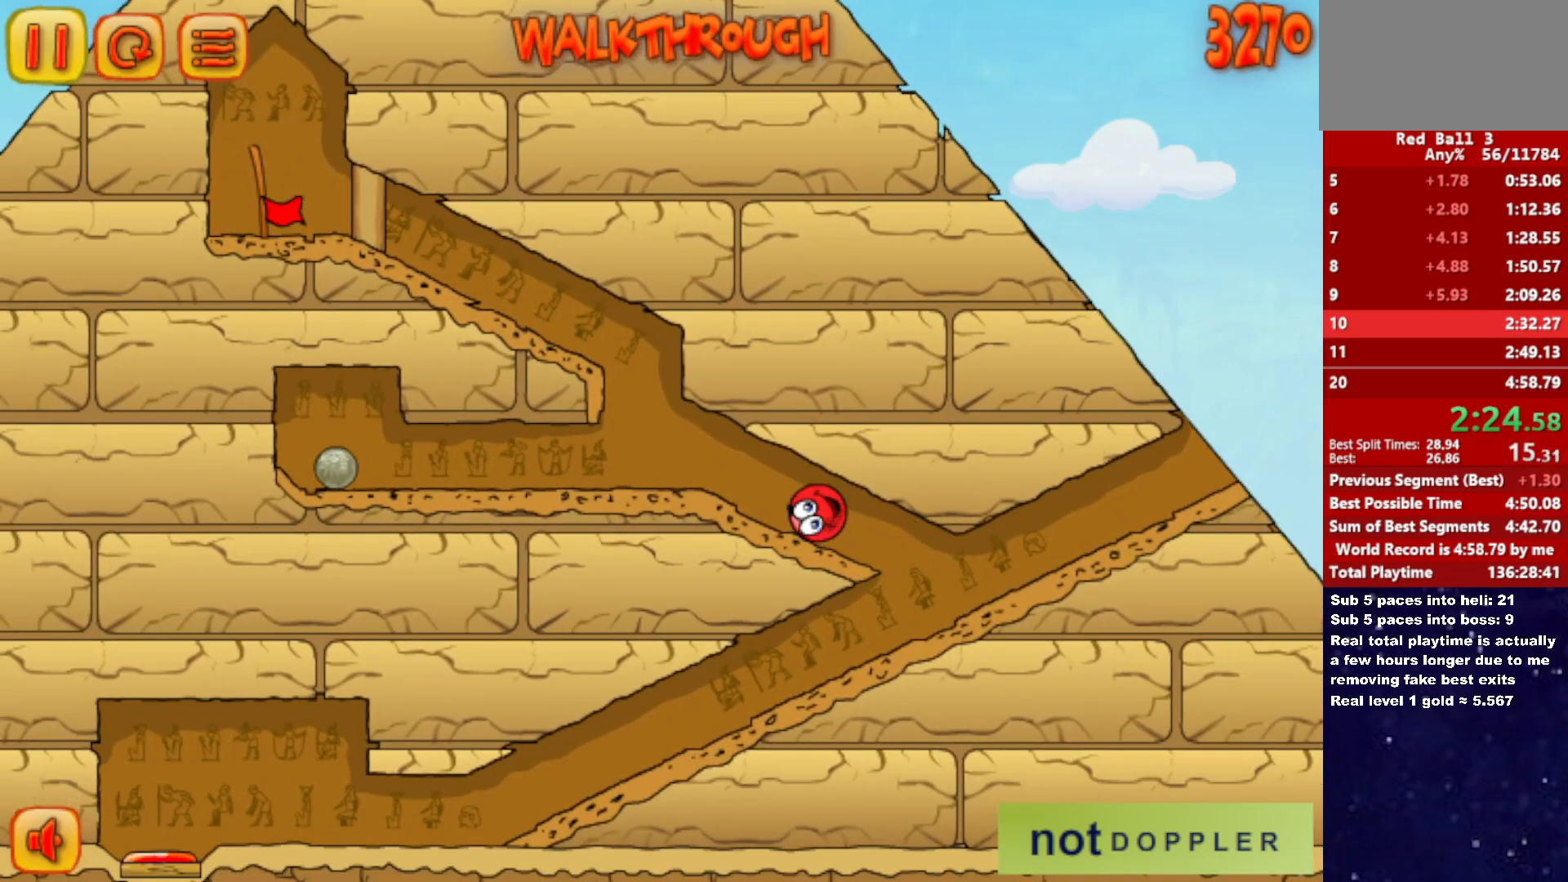
{"keys": ["left"], "events": [[250, "right", "down"], [300, "right", "up"]]}
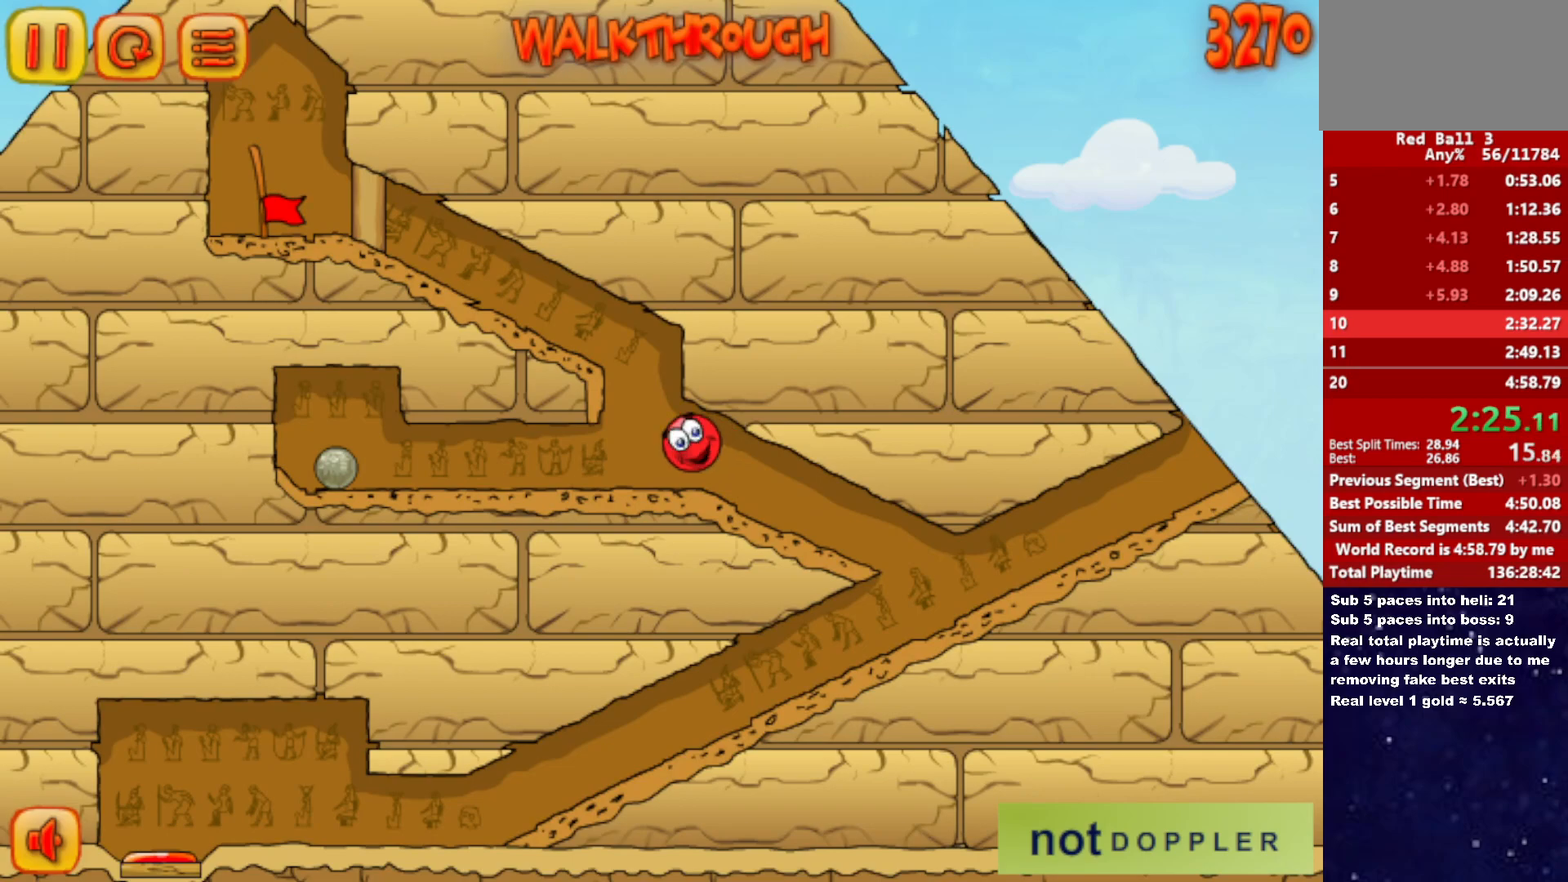
{"keys": ["left"], "events": []}
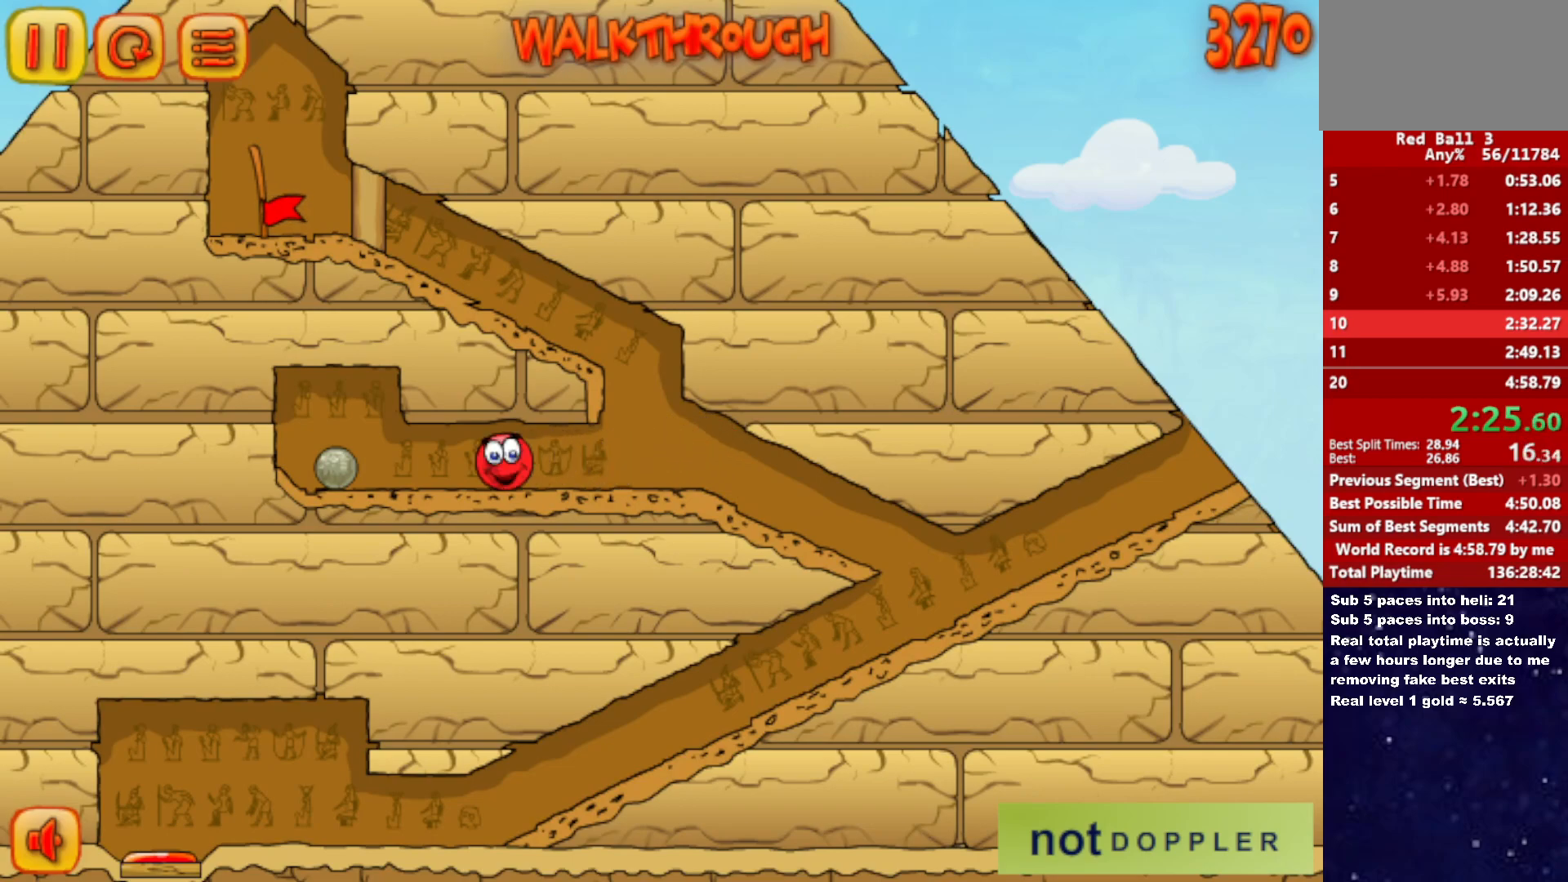
{"keys": ["left"], "events": [[200, "right", "down"], [217, "left", "up"], [217, "up", "down"], [267, "right", "up"], [267, "up", "up"], [300, "left", "down"]]}
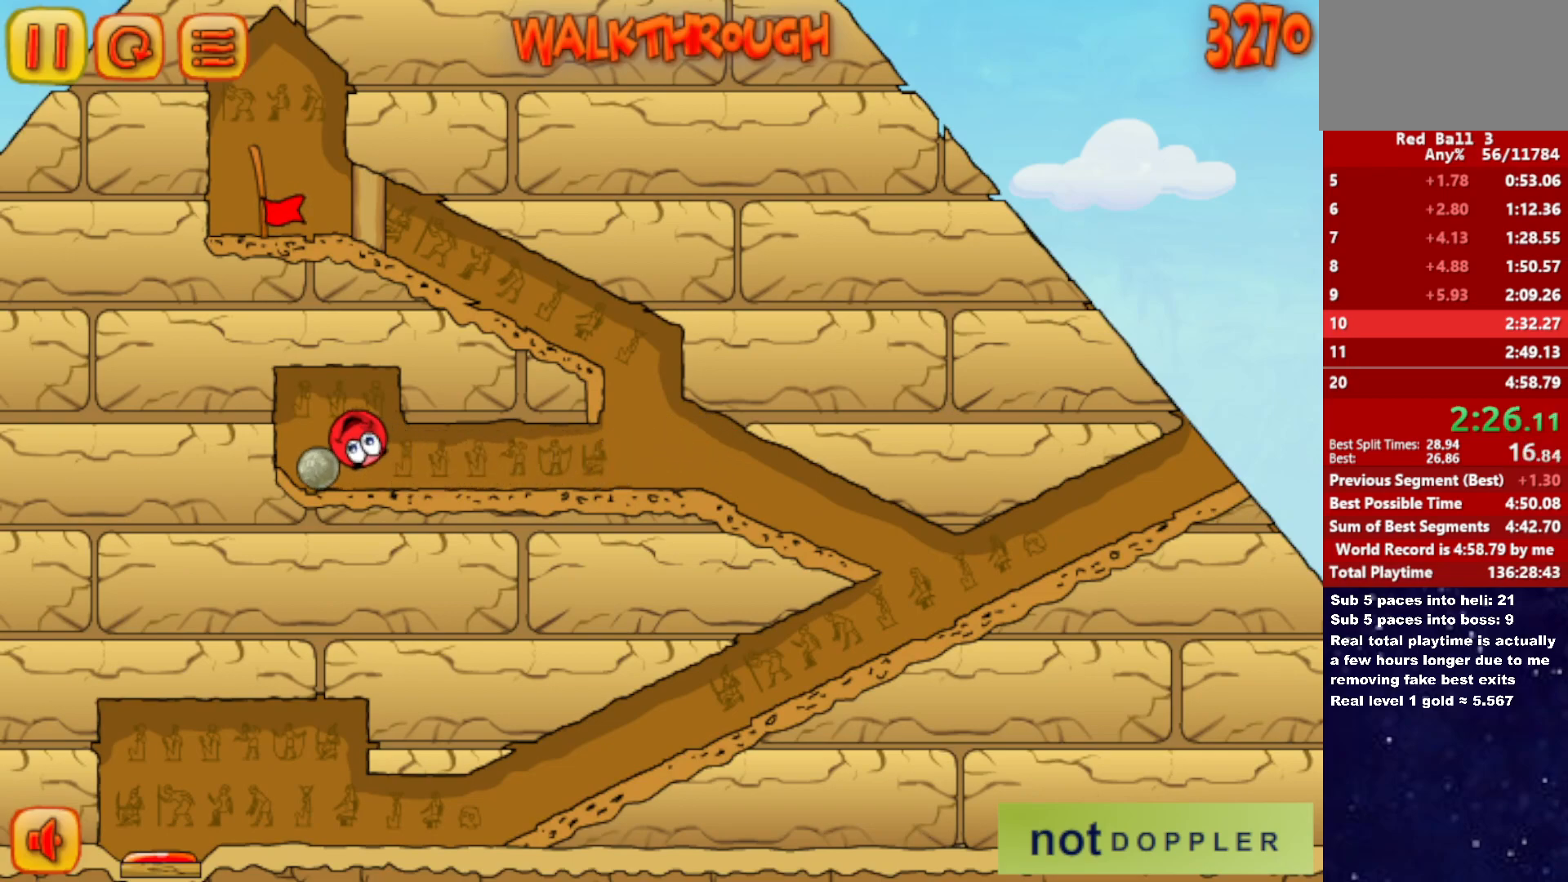
{"keys": ["right"], "events": [[400, "right", "down"], [417, "left", "up"]]}
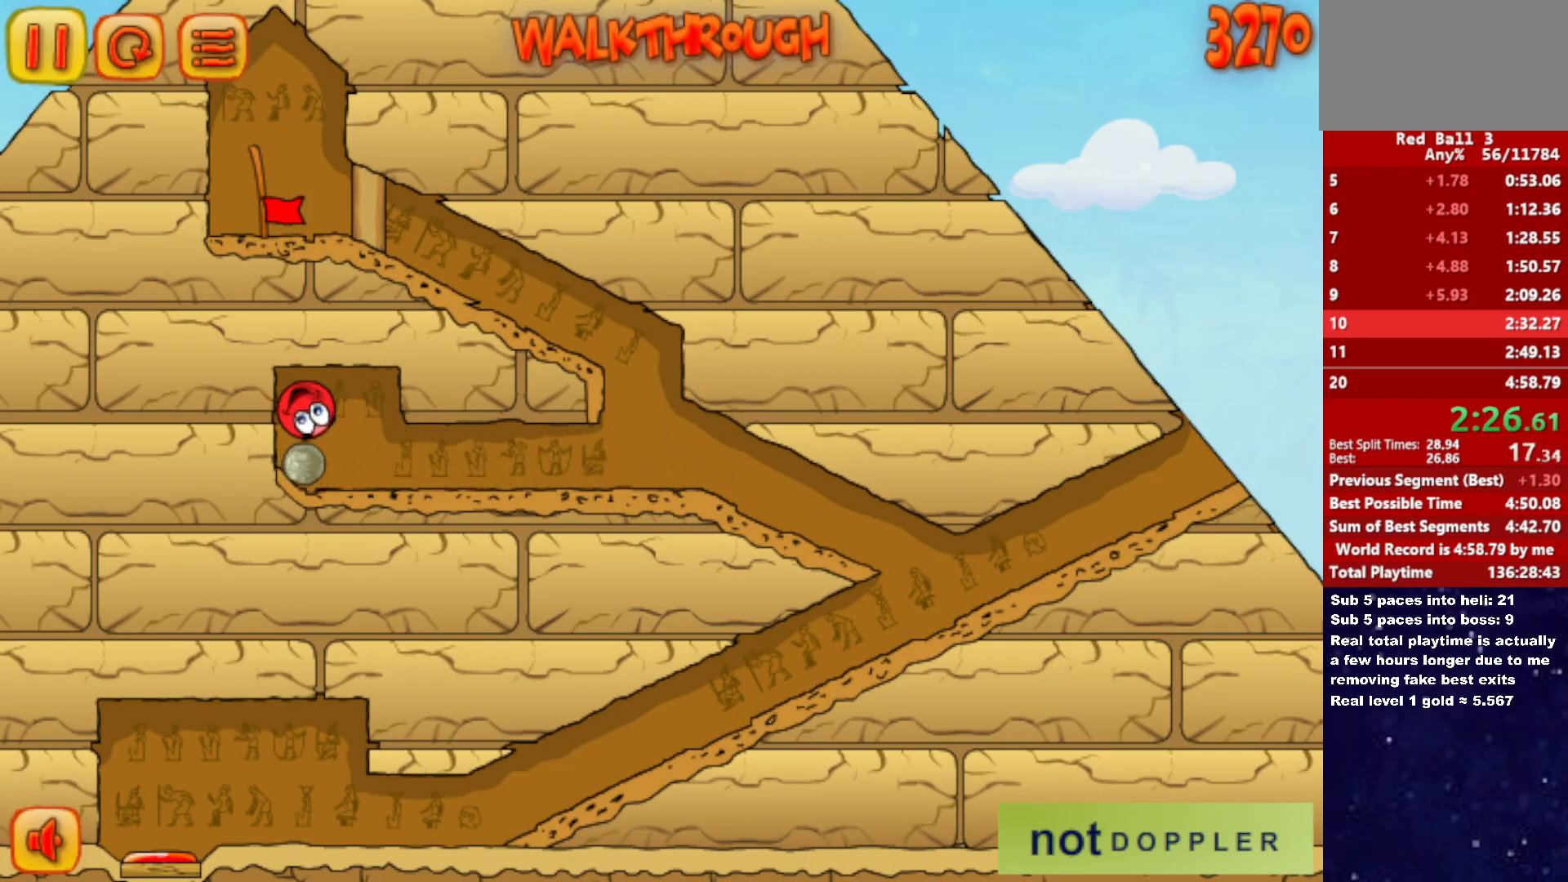
{"keys": ["right"], "events": [[50, "right", "up"], [83, "left", "down"], [83, "up", "down"], [250, "up", "up"], [467, "right", "down"], [483, "left", "up"]]}
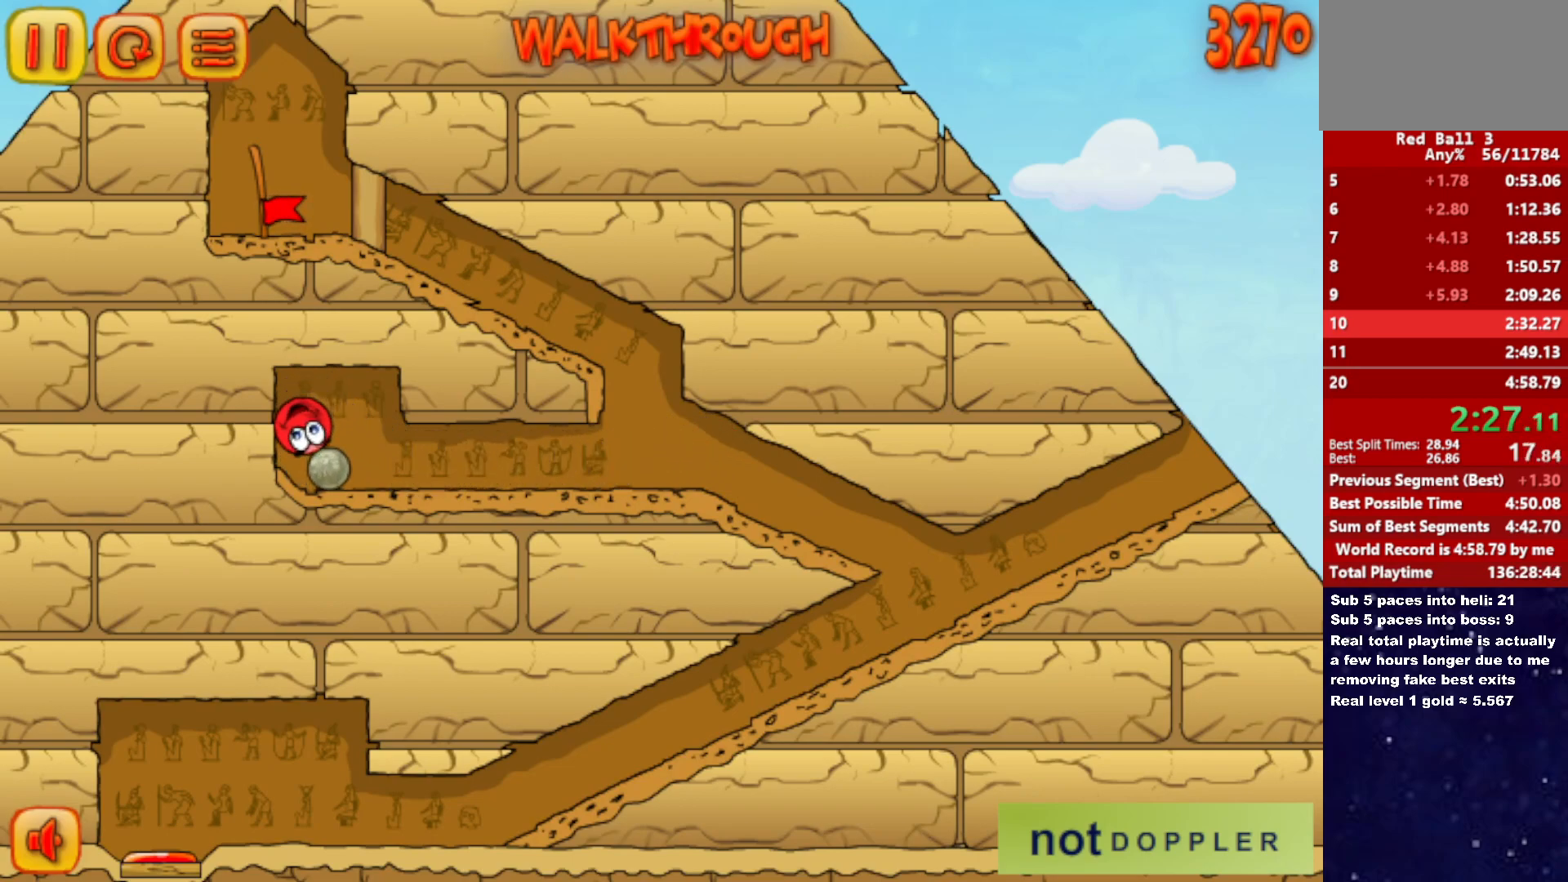
{"keys": ["right"], "events": [[117, "left", "down"], [117, "right", "up"], [467, "right", "down"], [483, "left", "up"]]}
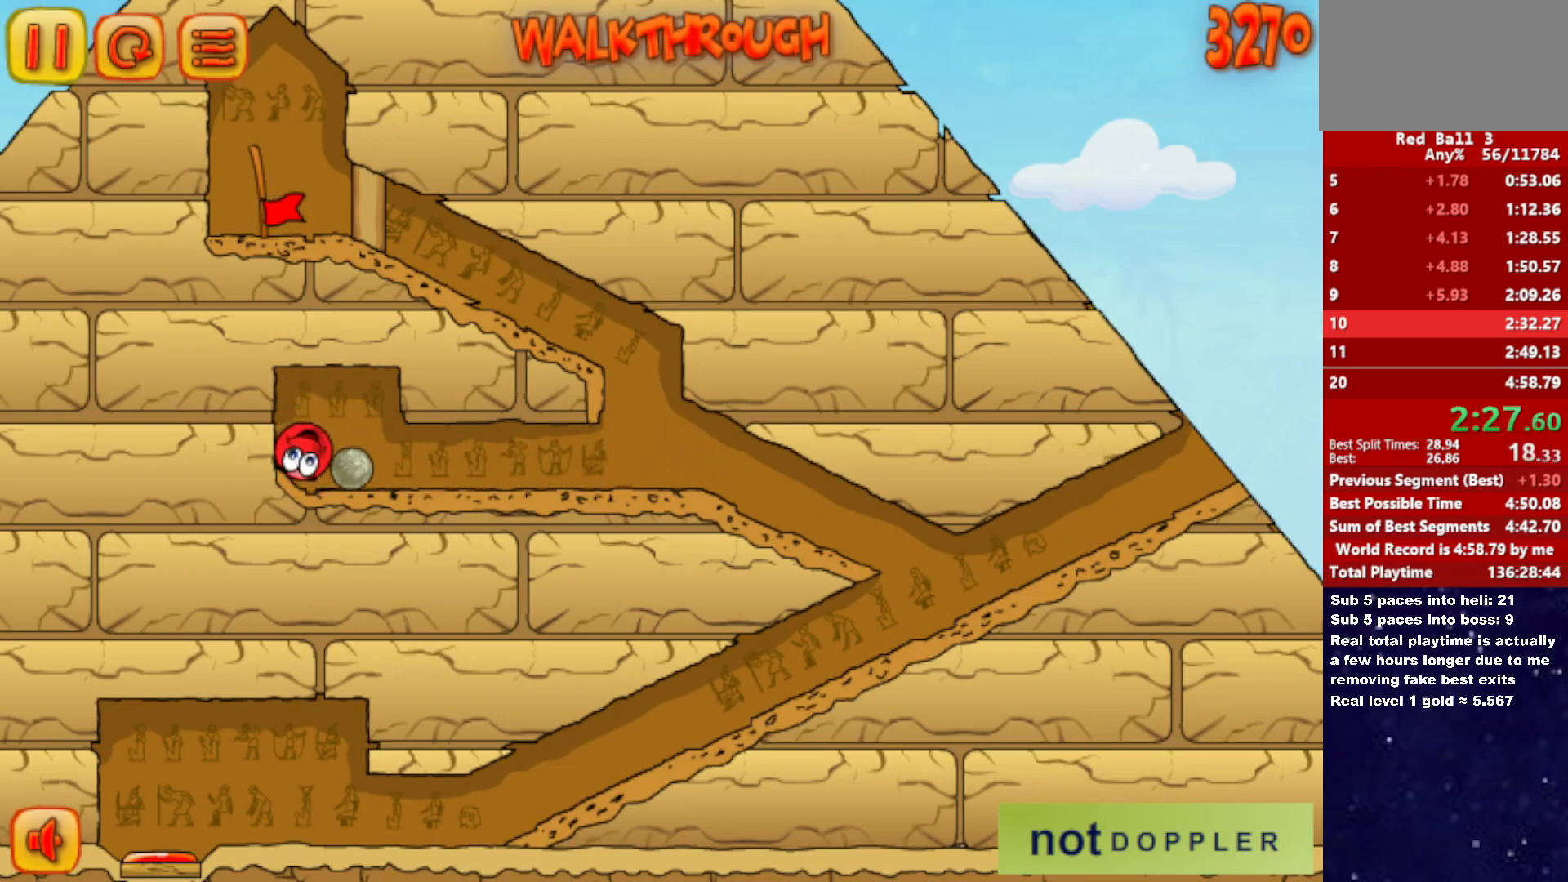
{"keys": ["right"], "events": []}
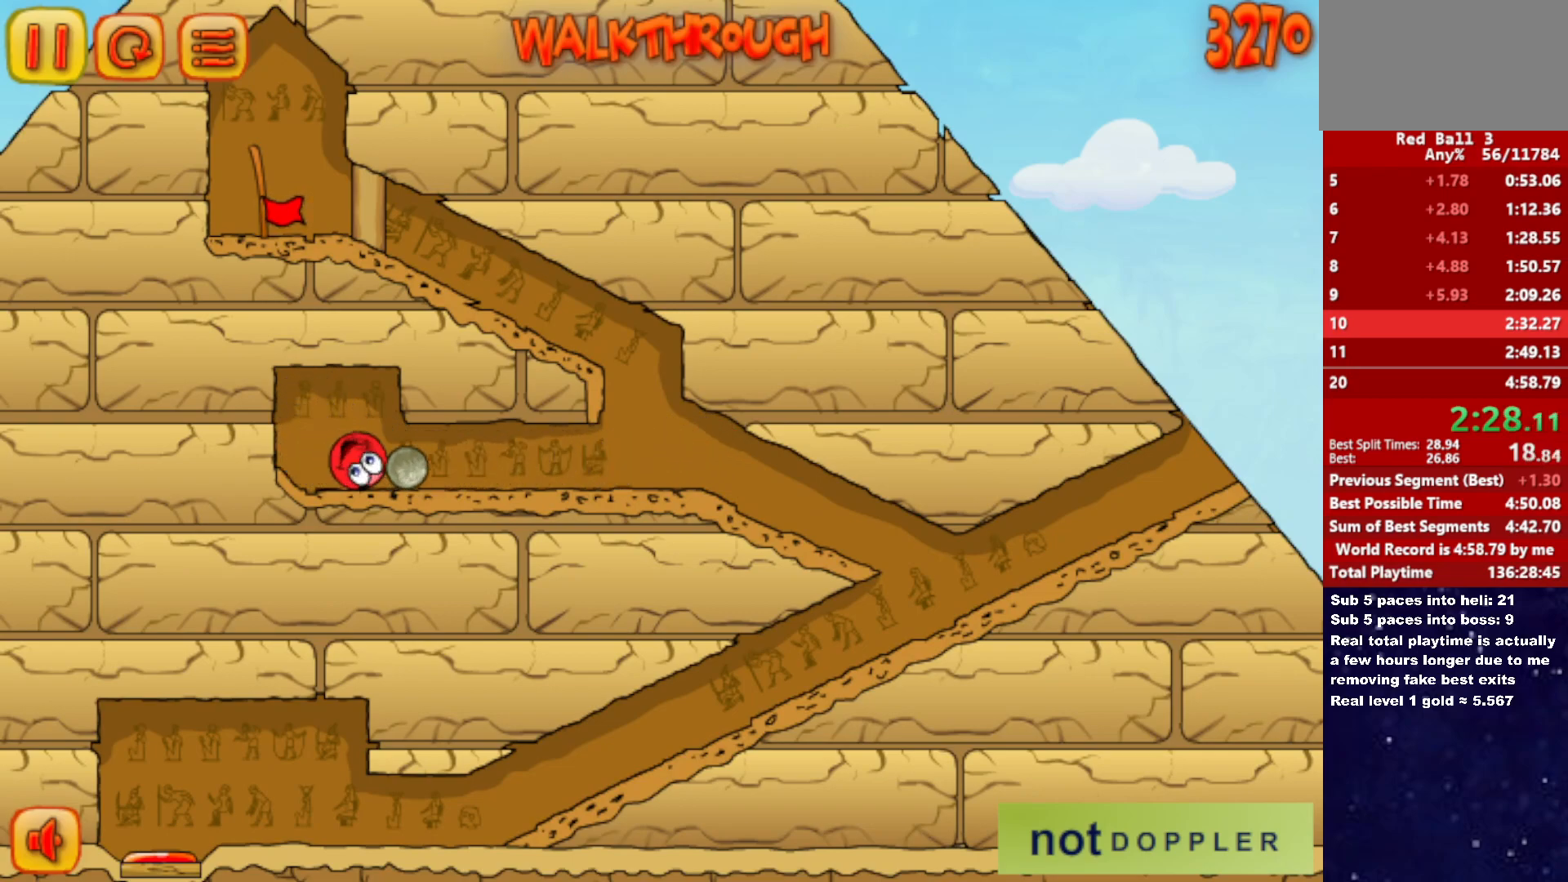
{"keys": ["right"], "events": []}
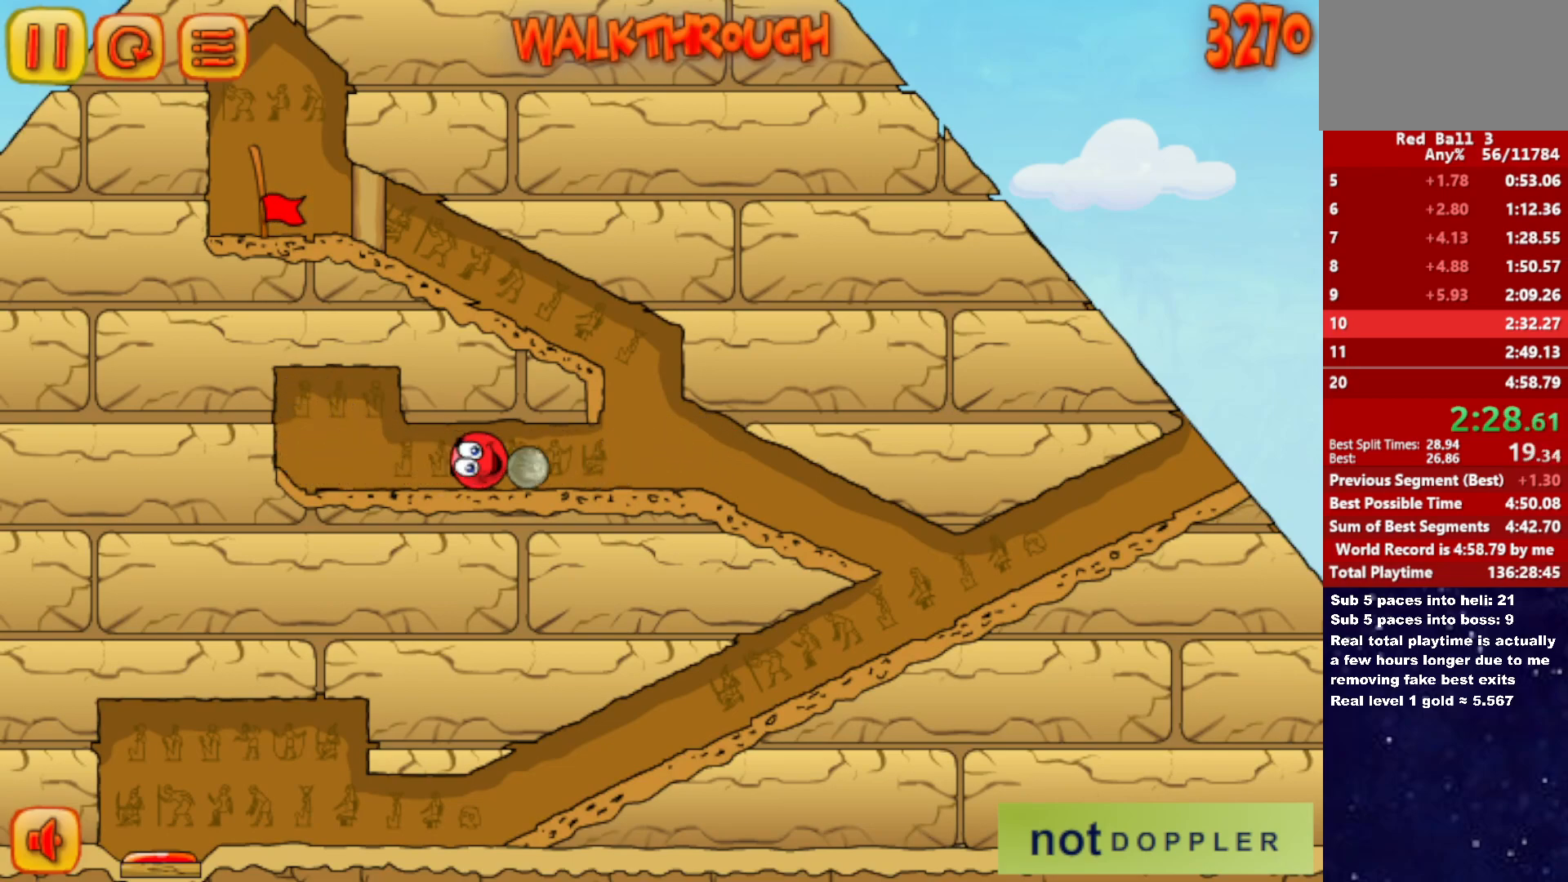
{"keys": ["right"], "events": [[267, "left", "down"], [300, "right", "up"], [383, "left", "up"], [400, "right", "down"]]}
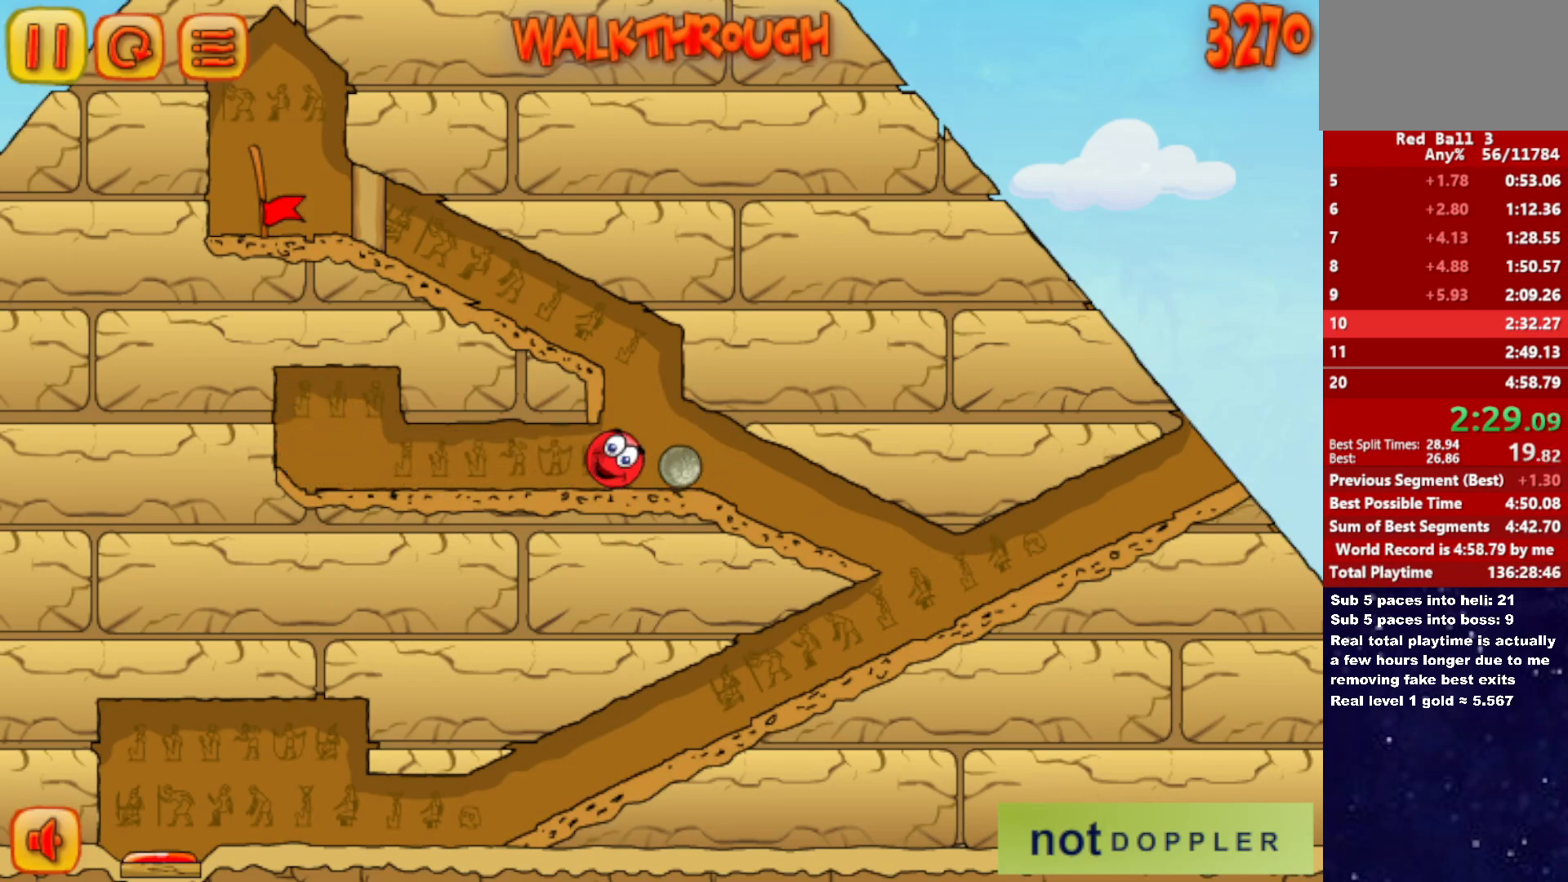
{"keys": [], "events": [[333, "right", "up"]]}
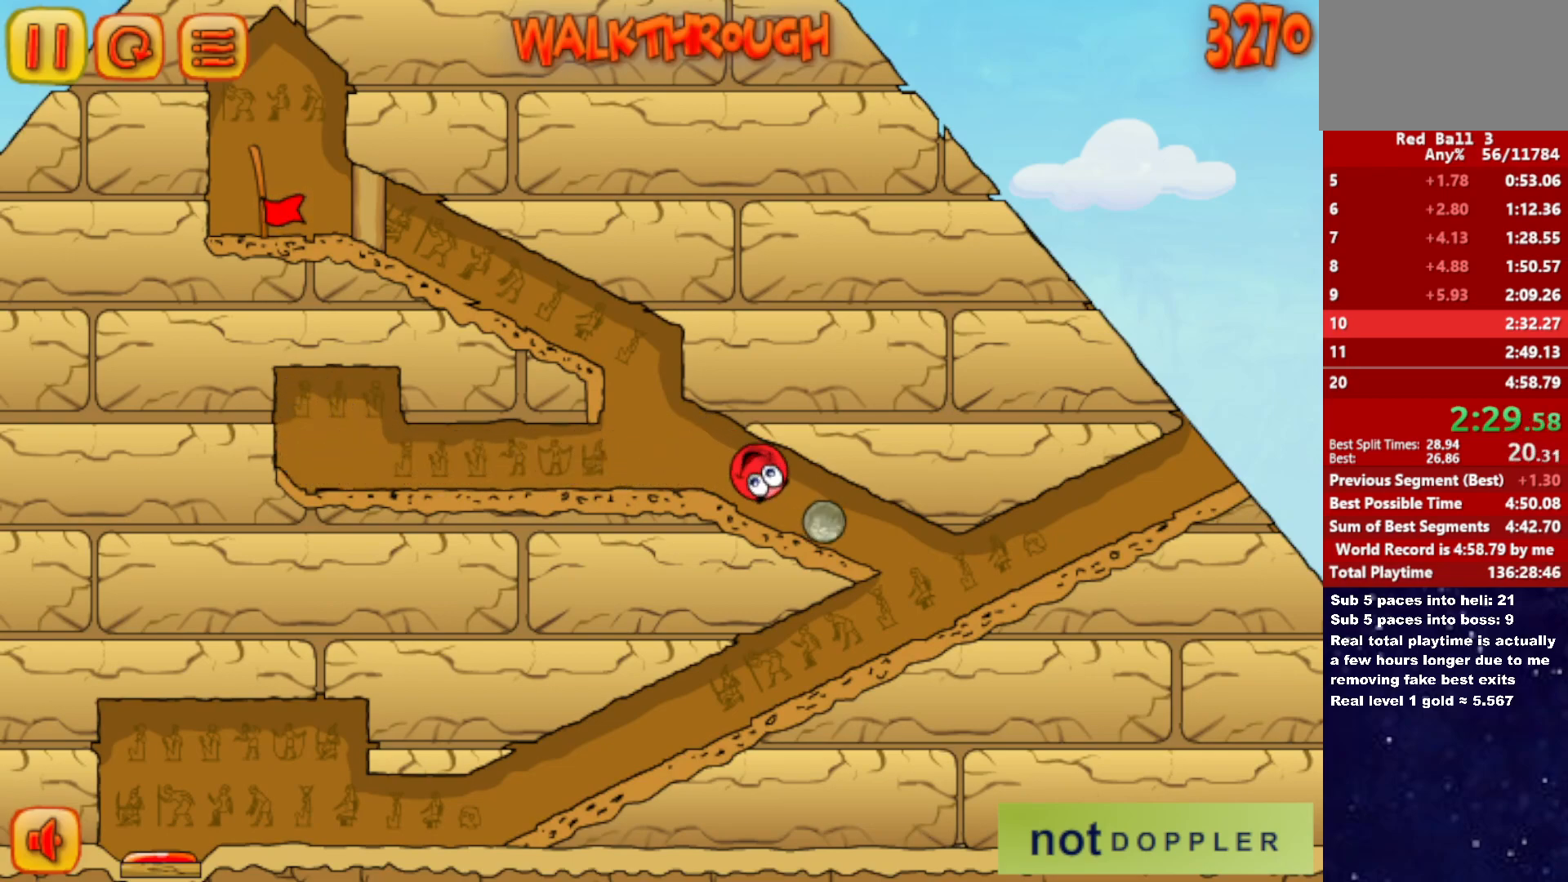
{"keys": ["left"], "events": [[150, "left", "down"]]}
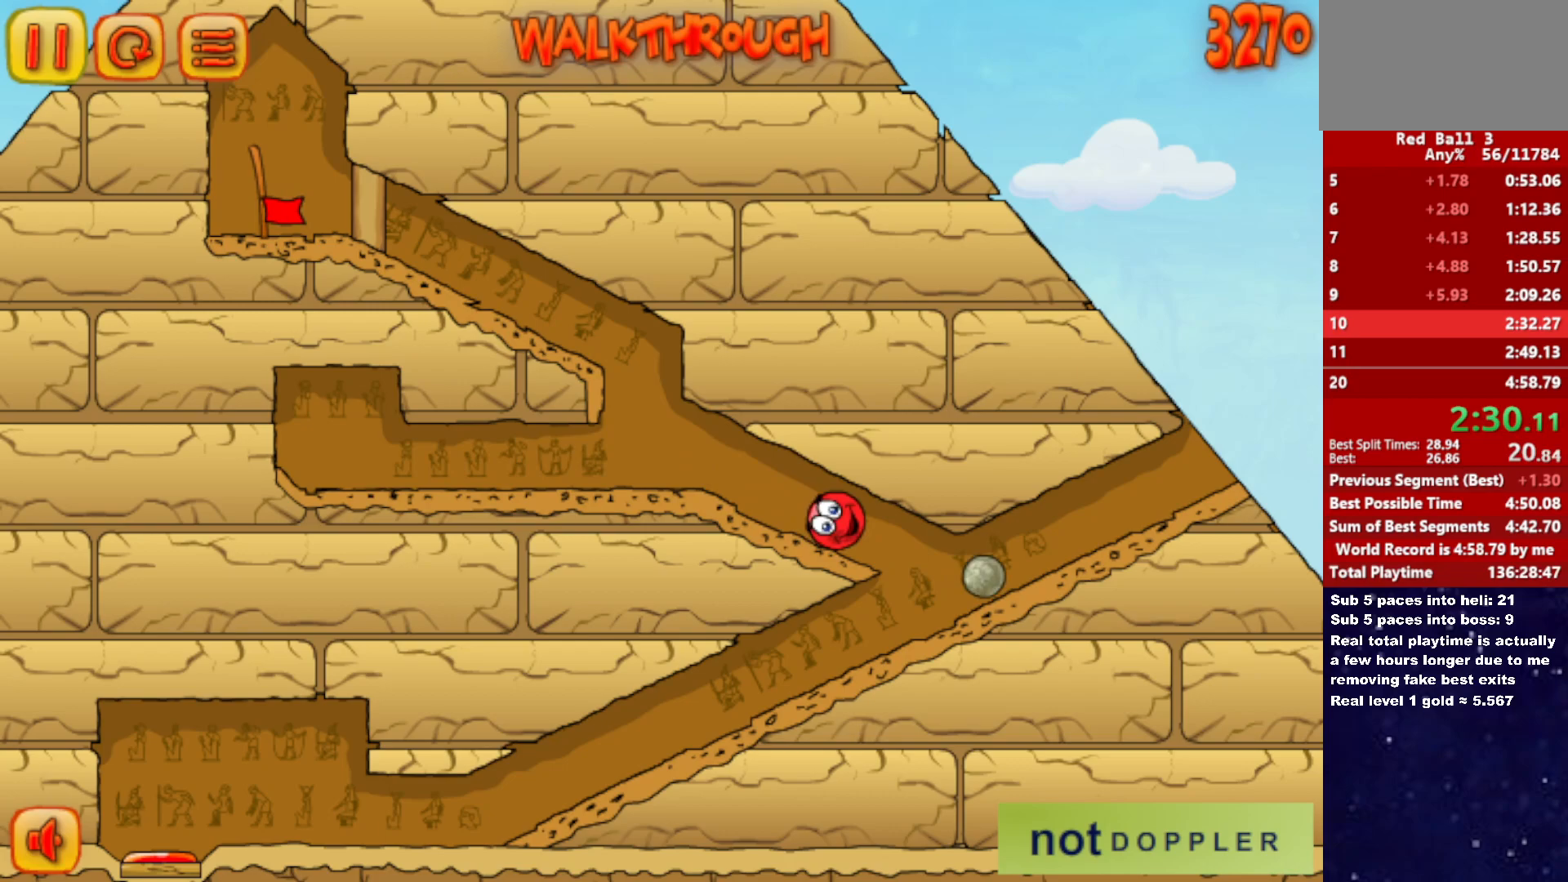
{"keys": ["left"], "events": []}
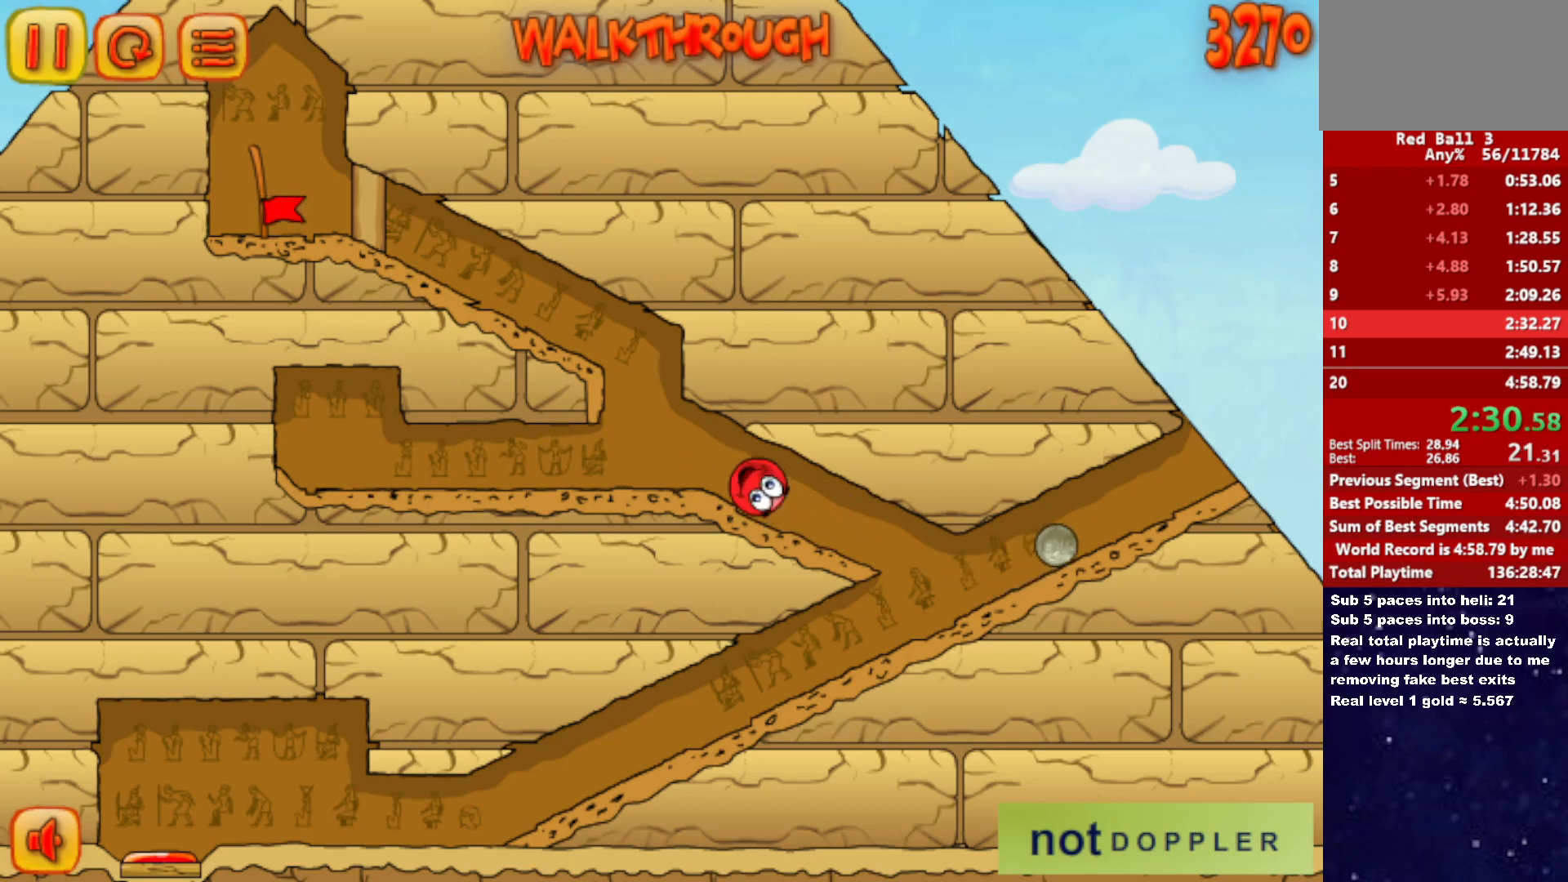
{"keys": ["up"], "events": [[67, "left", "up"], [483, "up", "down"]]}
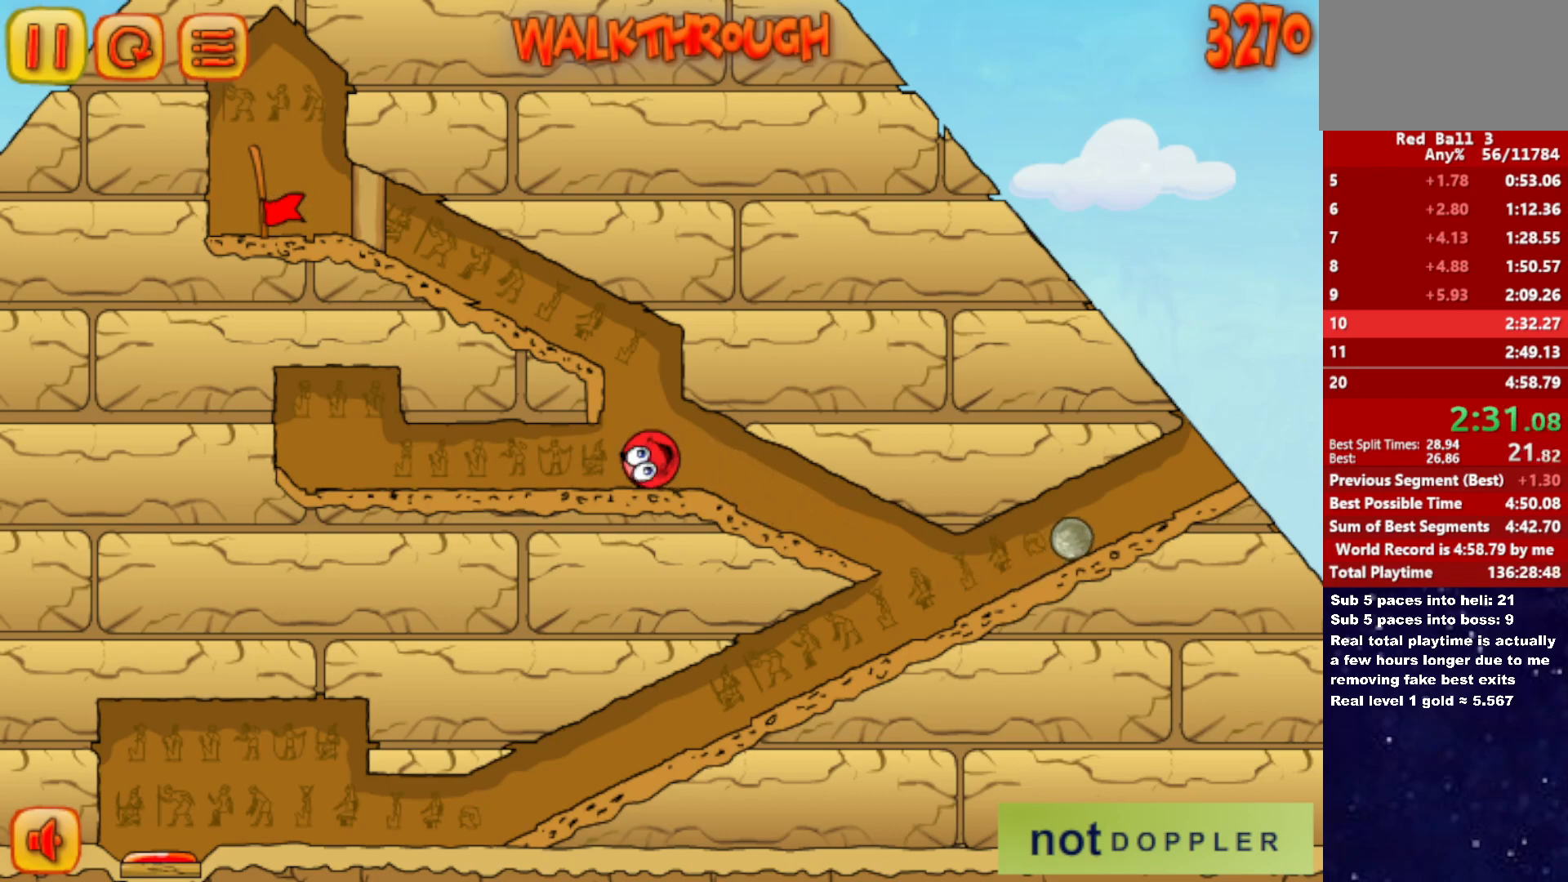
{"keys": ["left"], "events": [[150, "left", "down"], [283, "up", "up"]]}
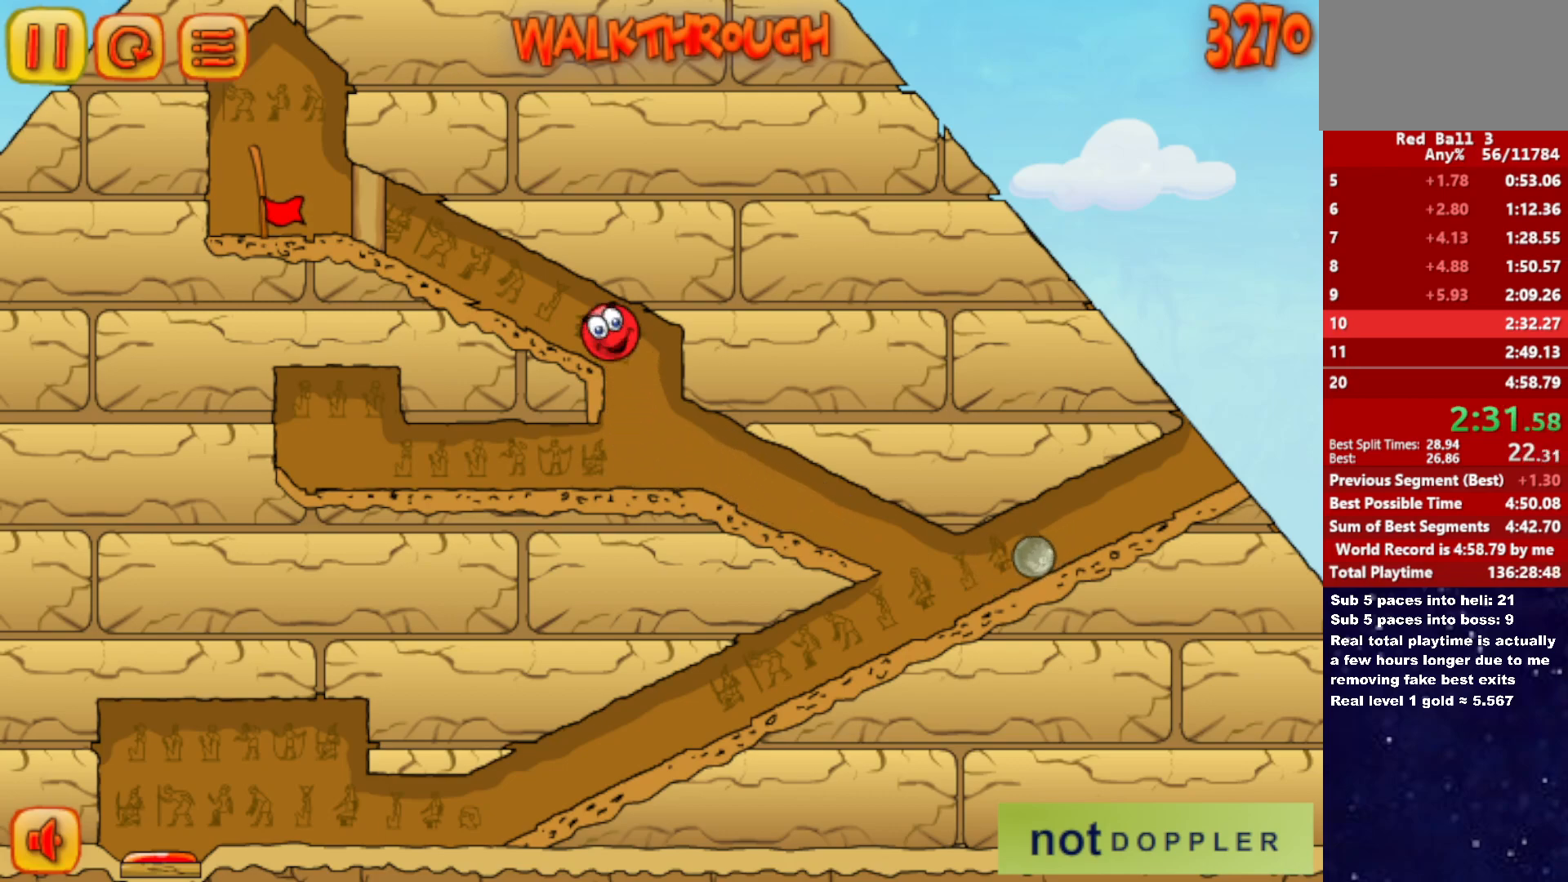
{"keys": [], "events": [[67, "left", "up"]]}
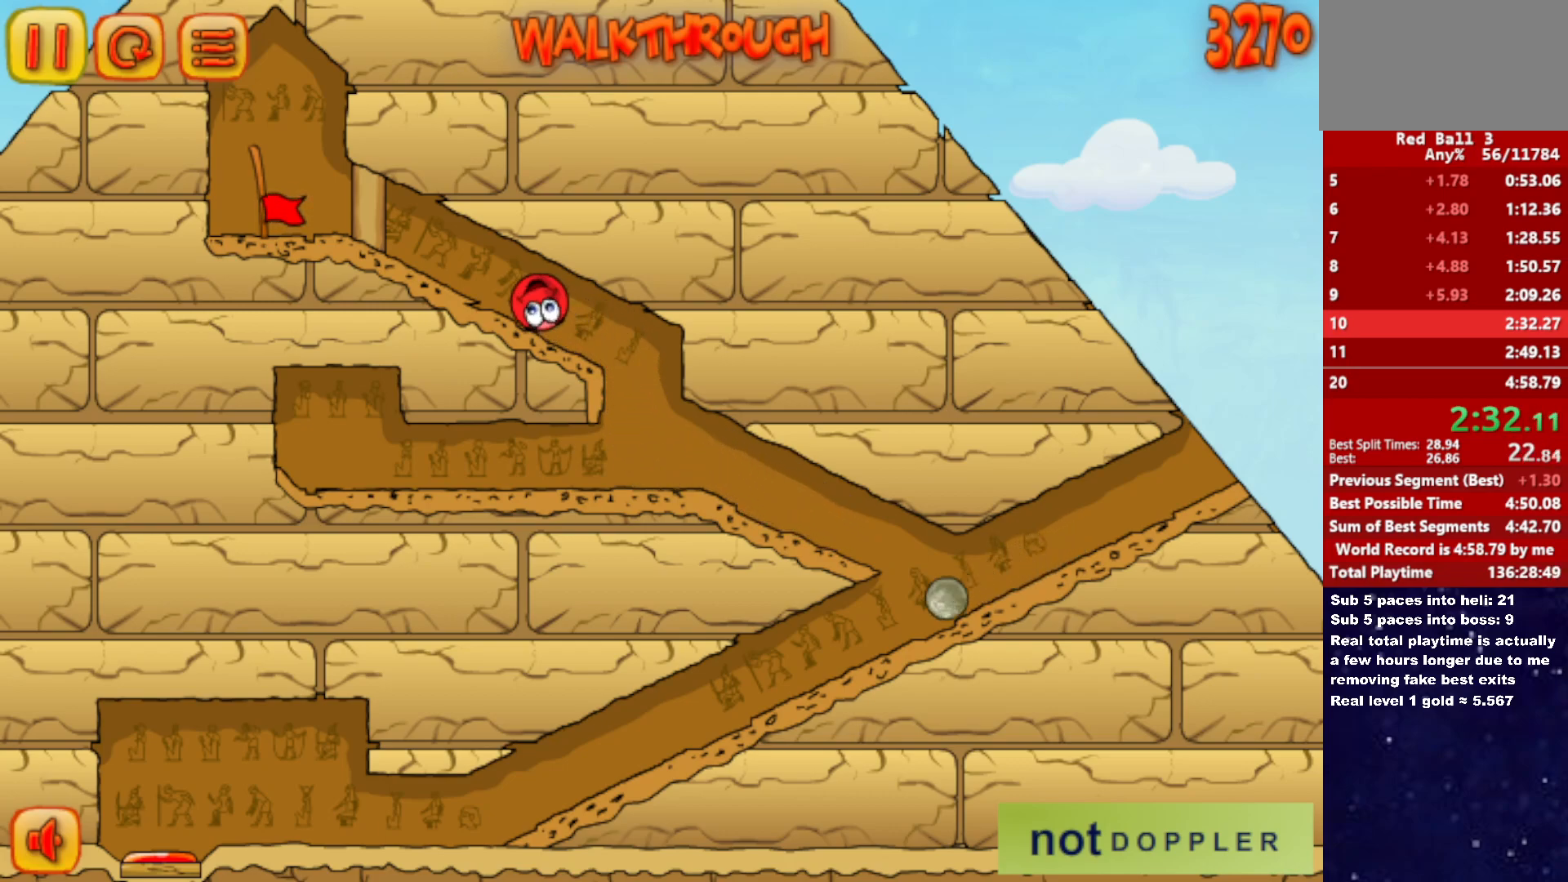
{"keys": [], "events": []}
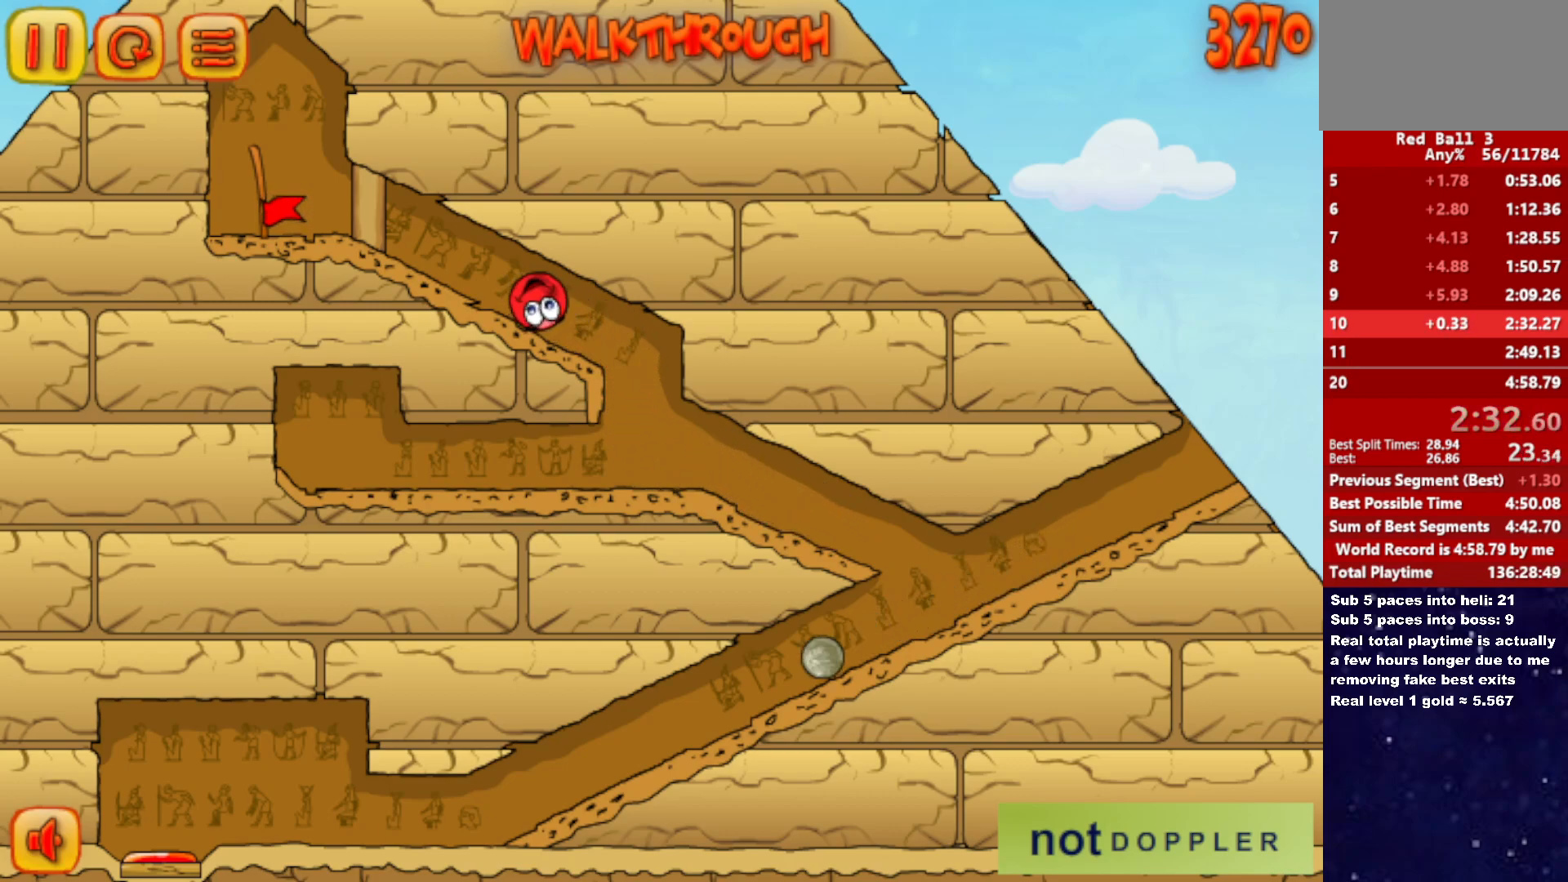
{"keys": [], "events": [[50, "left", "down"], [233, "left", "up"]]}